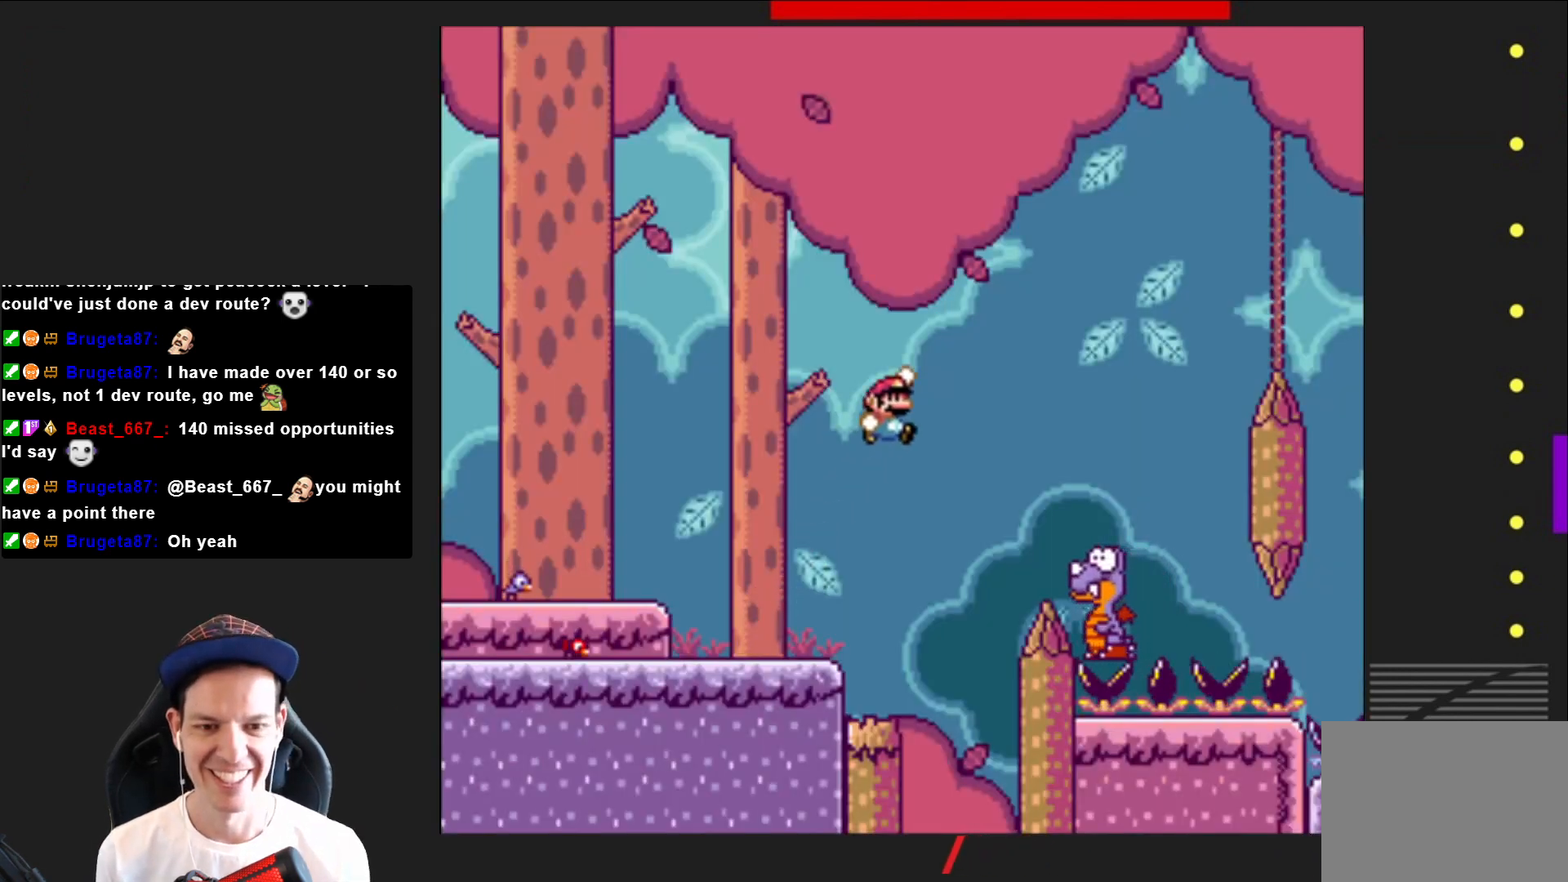
Gameplay with a controller (PlayStation layout); each line is a JSON object with the inputs held at the frame after it. "events" lists button and stick changes between this image and that frame as [ms after this image, input, new state], when the widget could be followed in between. Not read: L3 R3 left_stick.
{"buttons": ["CROSS", "SQUARE"], "right_stick": "center", "events": [[267, "DPAD_RIGHT", "up"], [401, "DPAD_LEFT", "down"], [467, "DPAD_LEFT", "up"]]}
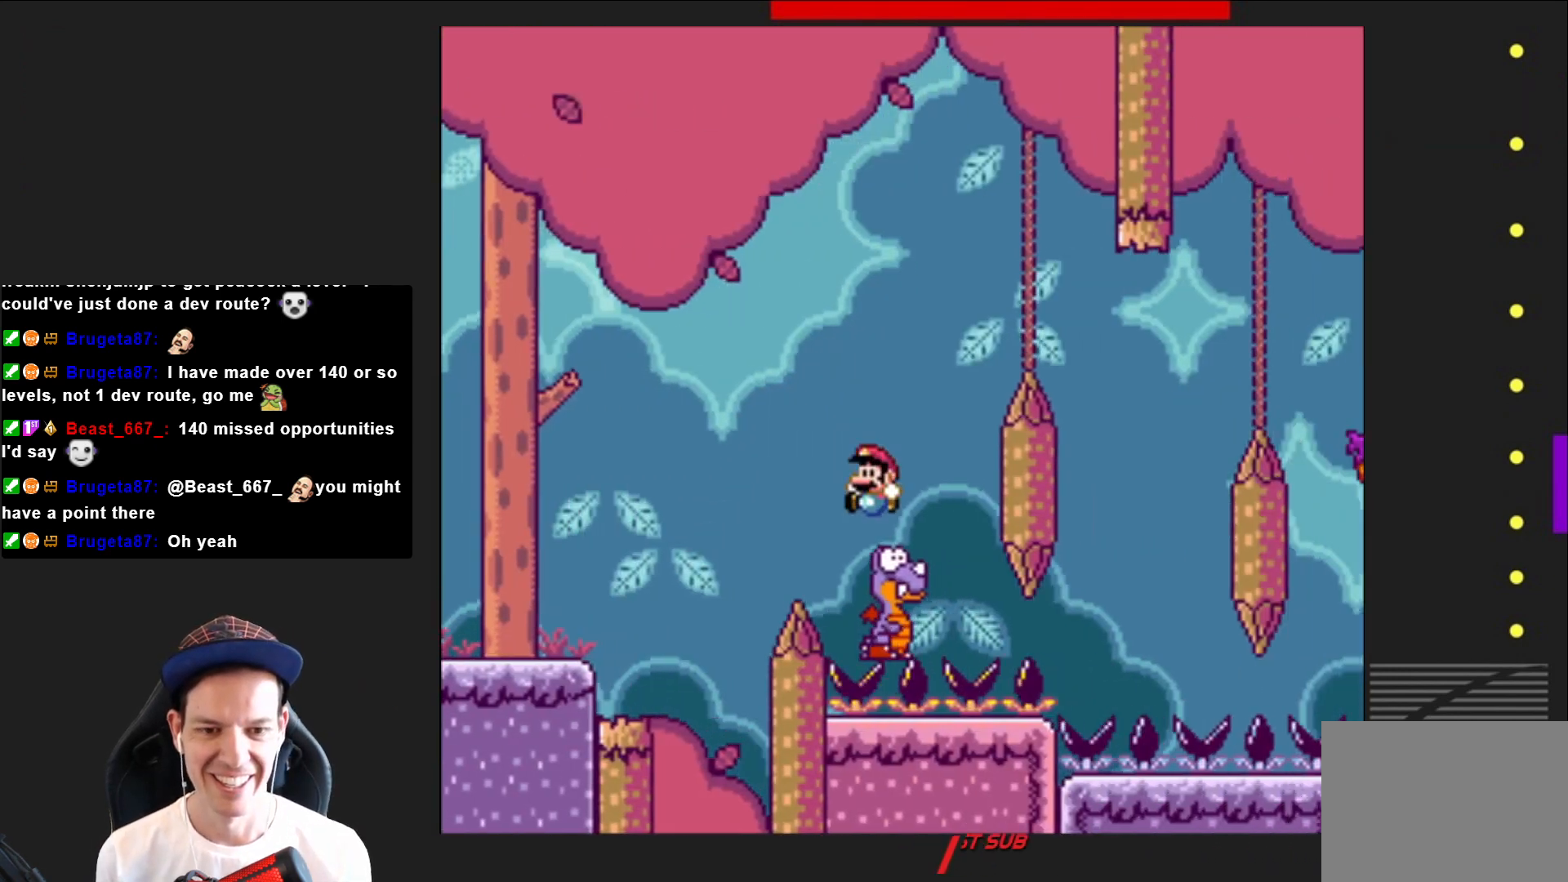
{"buttons": ["CROSS", "SQUARE"], "right_stick": "center", "events": [[67, "DPAD_RIGHT", "down"], [467, "DPAD_RIGHT", "up"]]}
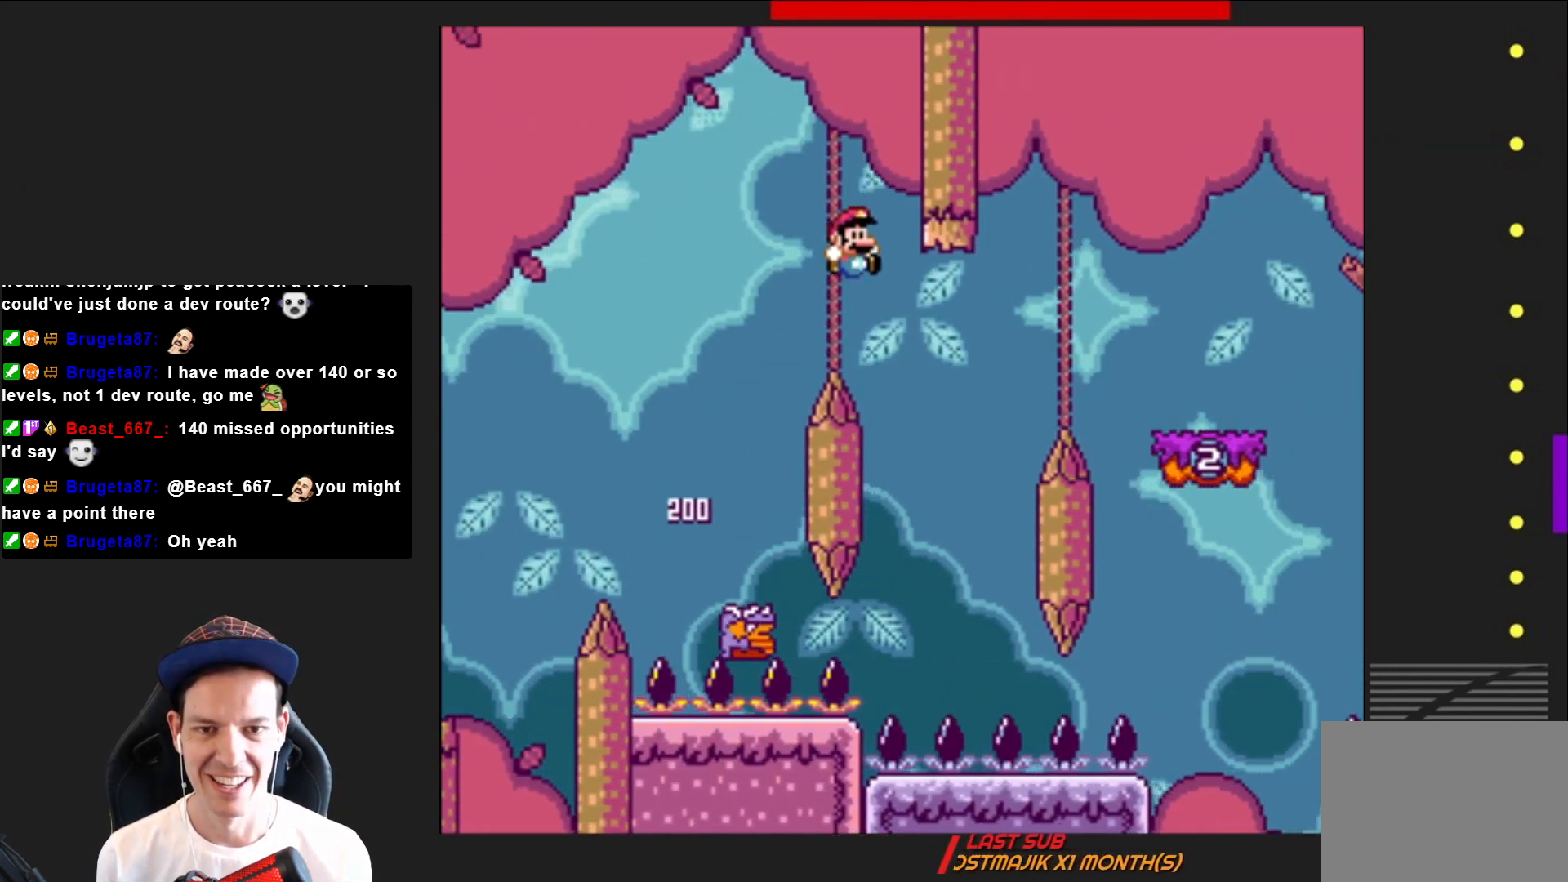
{"buttons": ["CROSS", "SQUARE"], "right_stick": "center", "events": [[34, "DPAD_LEFT", "down"], [167, "DPAD_LEFT", "up"]]}
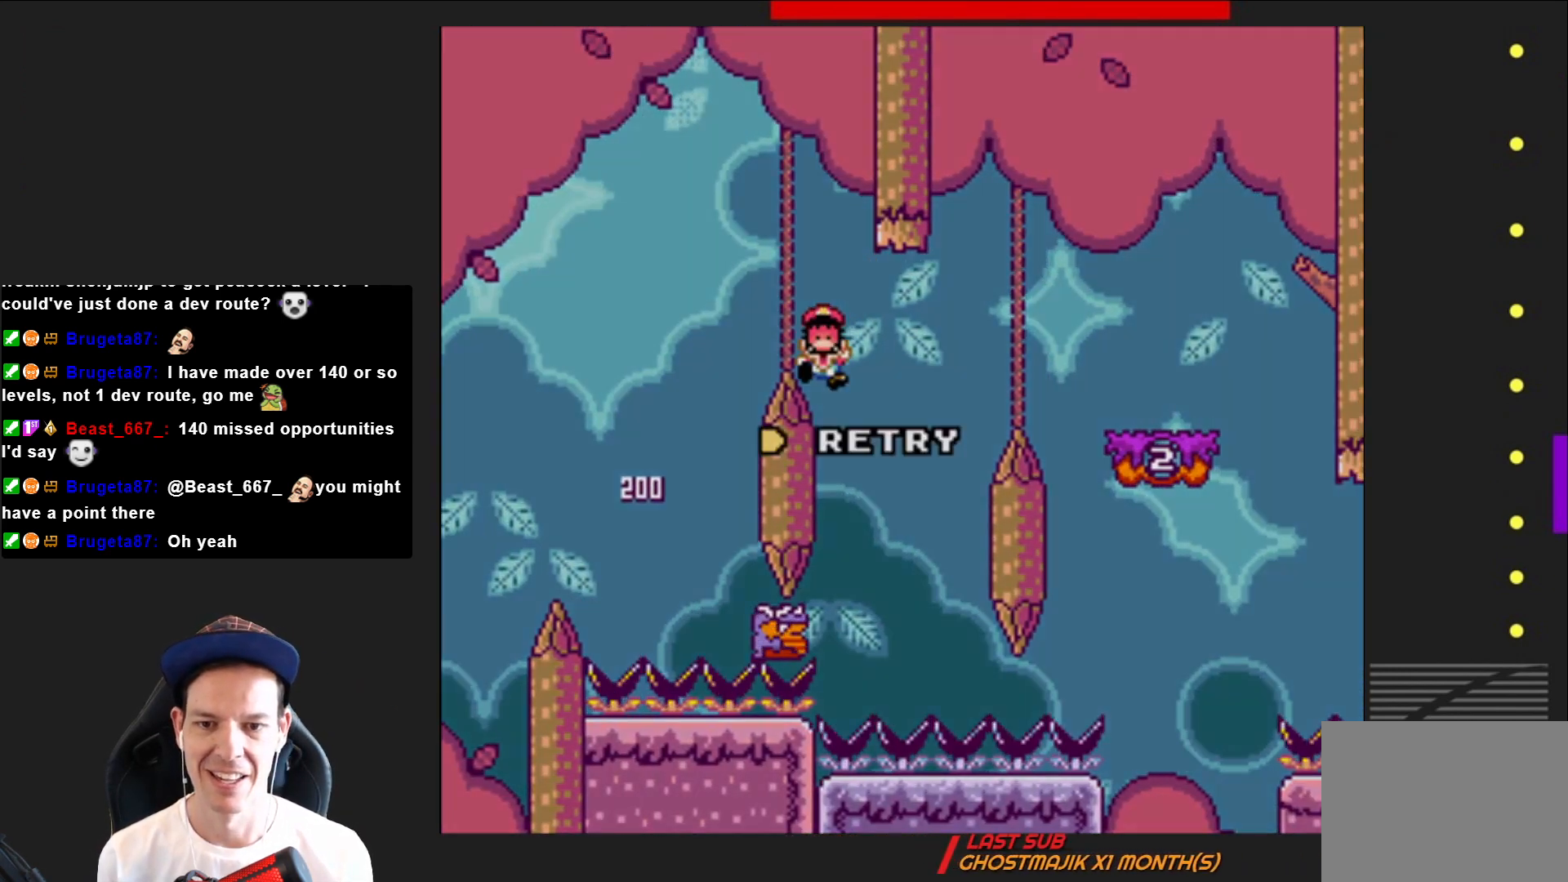
{"buttons": ["CROSS"], "right_stick": "center", "events": [[133, "CROSS", "up"], [133, "SQUARE", "up"], [233, "CROSS", "down"], [367, "CROSS", "up"], [434, "CROSS", "down"]]}
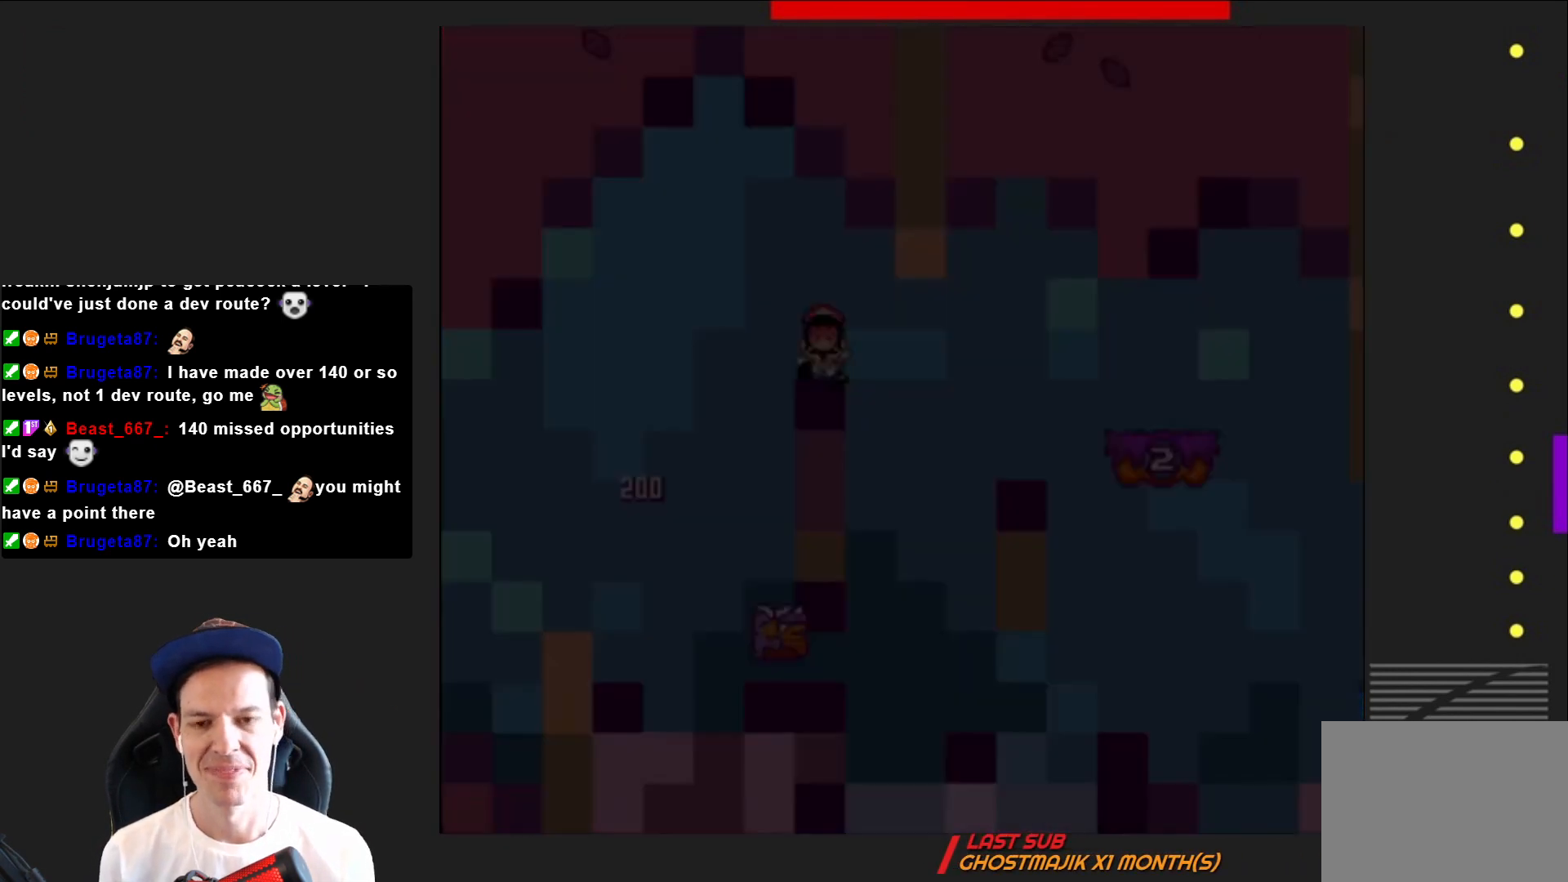
{"buttons": ["SQUARE", "DPAD_RIGHT"], "right_stick": "center", "events": [[34, "CROSS", "up"], [134, "SQUARE", "down"], [434, "DPAD_RIGHT", "down"]]}
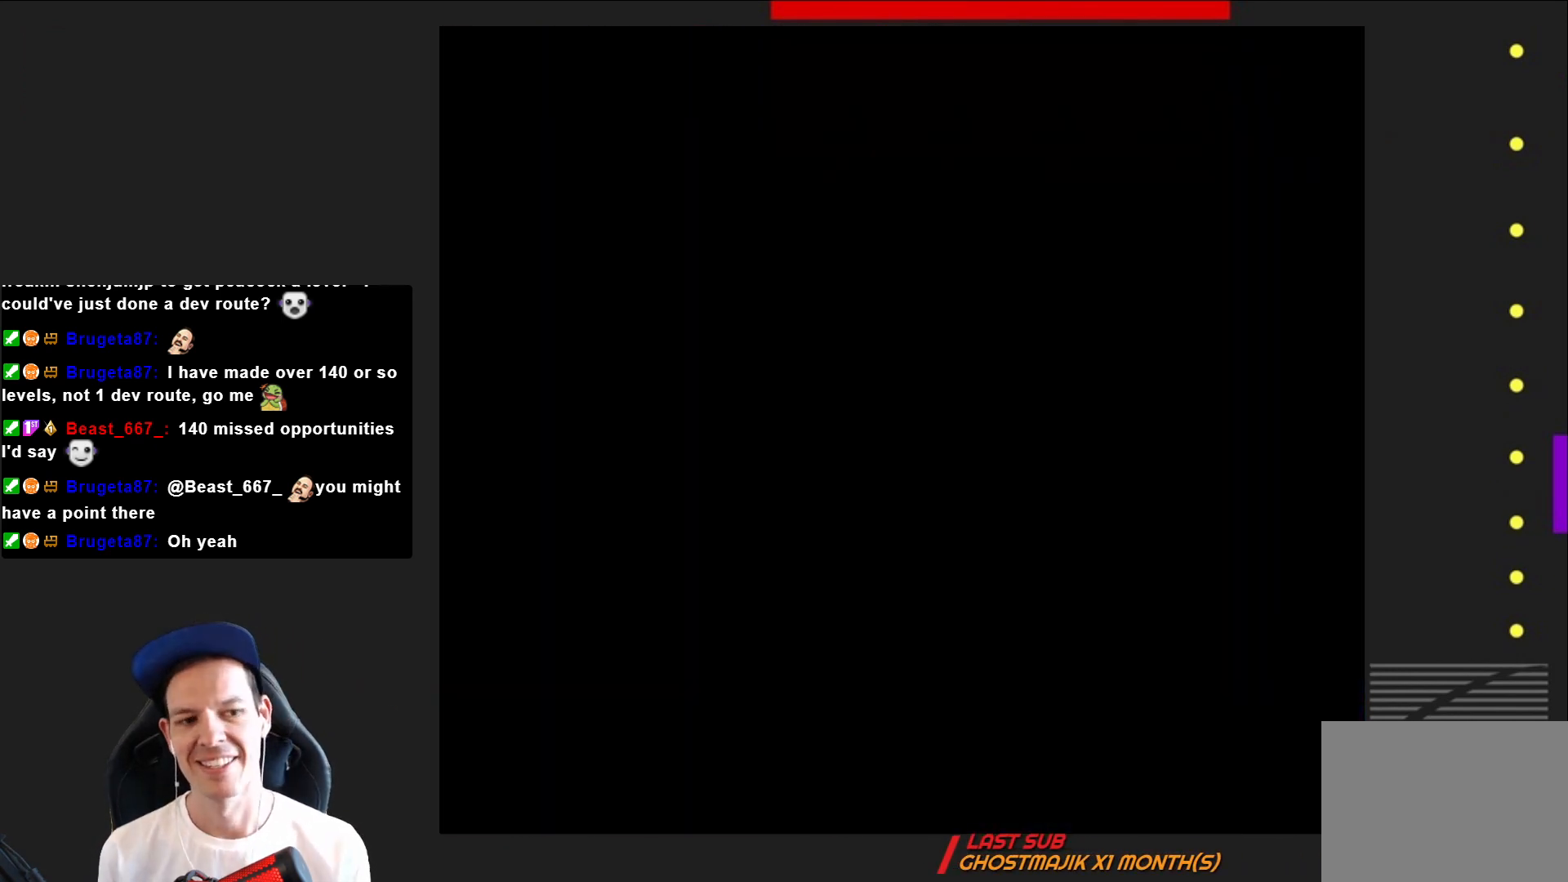
{"buttons": ["SQUARE", "DPAD_RIGHT"], "right_stick": "center", "events": []}
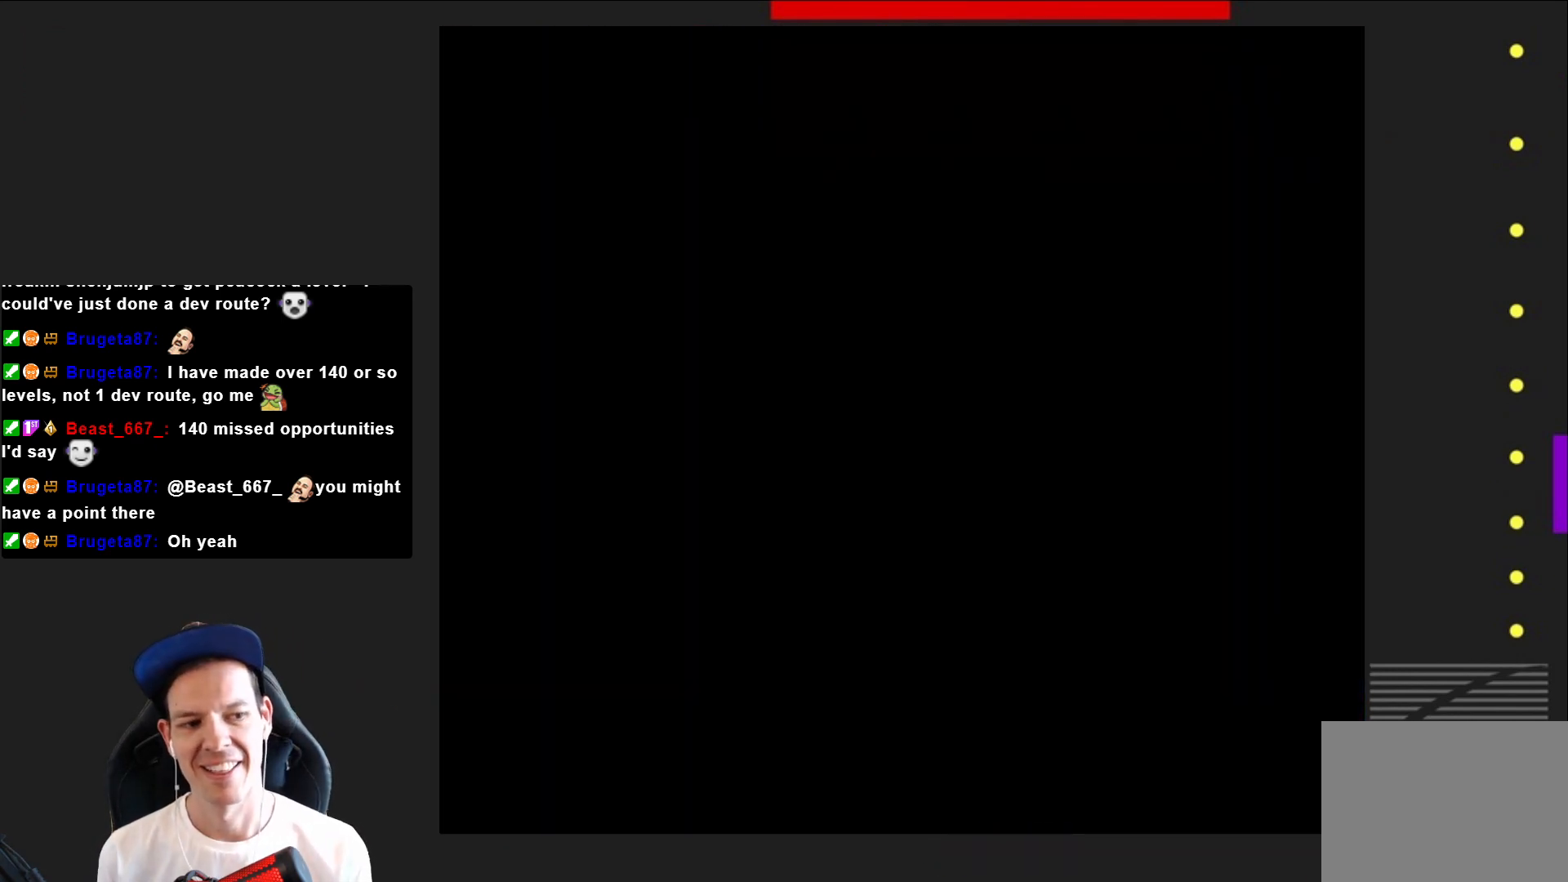
{"buttons": ["SQUARE", "DPAD_RIGHT"], "right_stick": "center", "events": []}
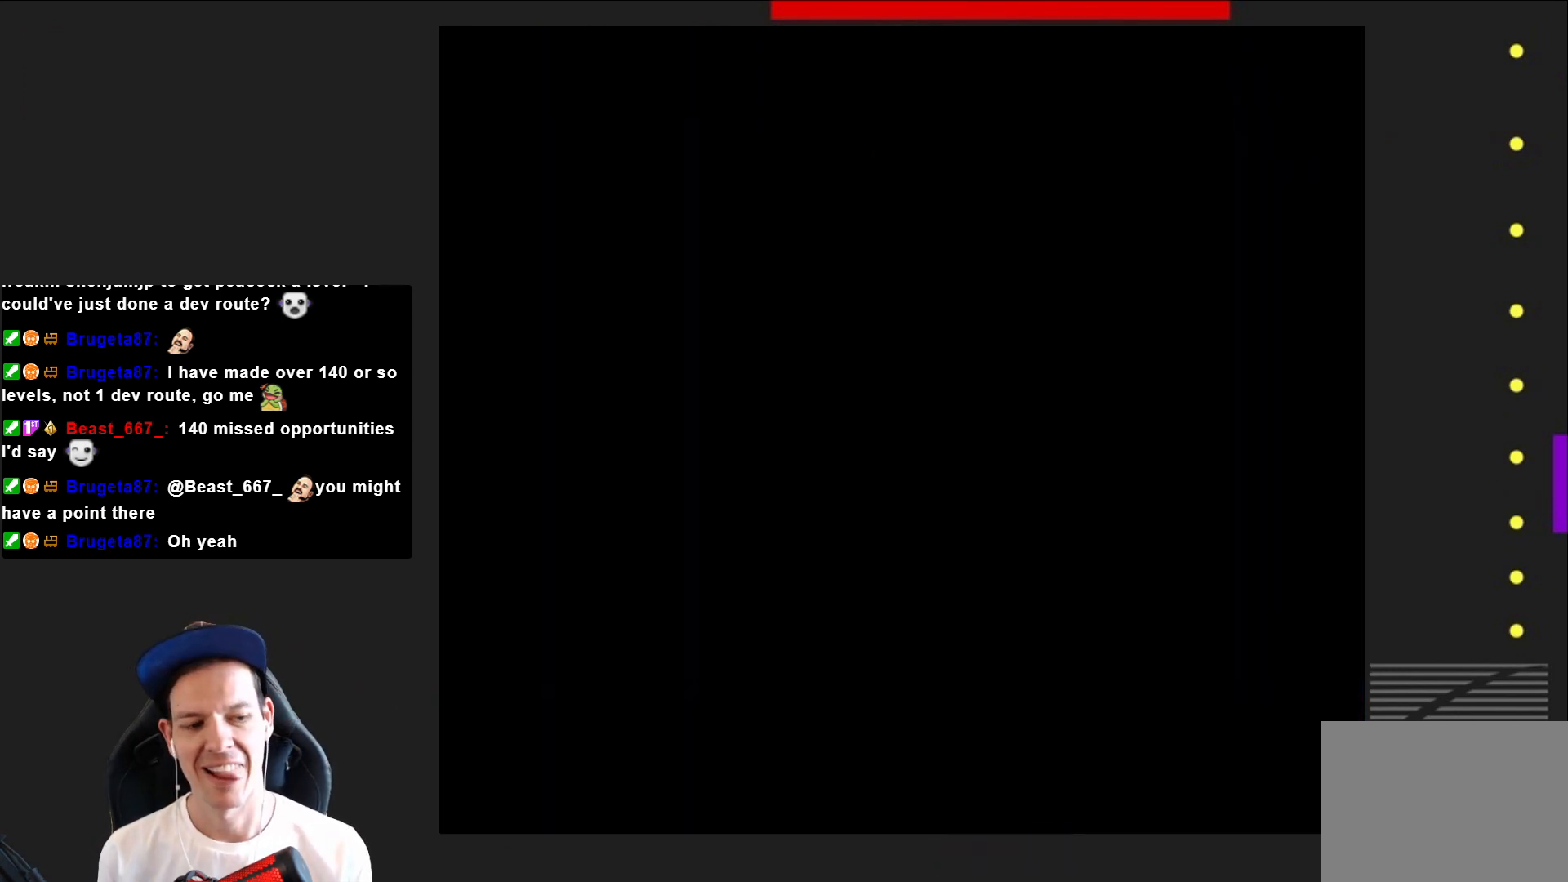
{"buttons": ["SQUARE", "DPAD_RIGHT"], "right_stick": "center", "events": []}
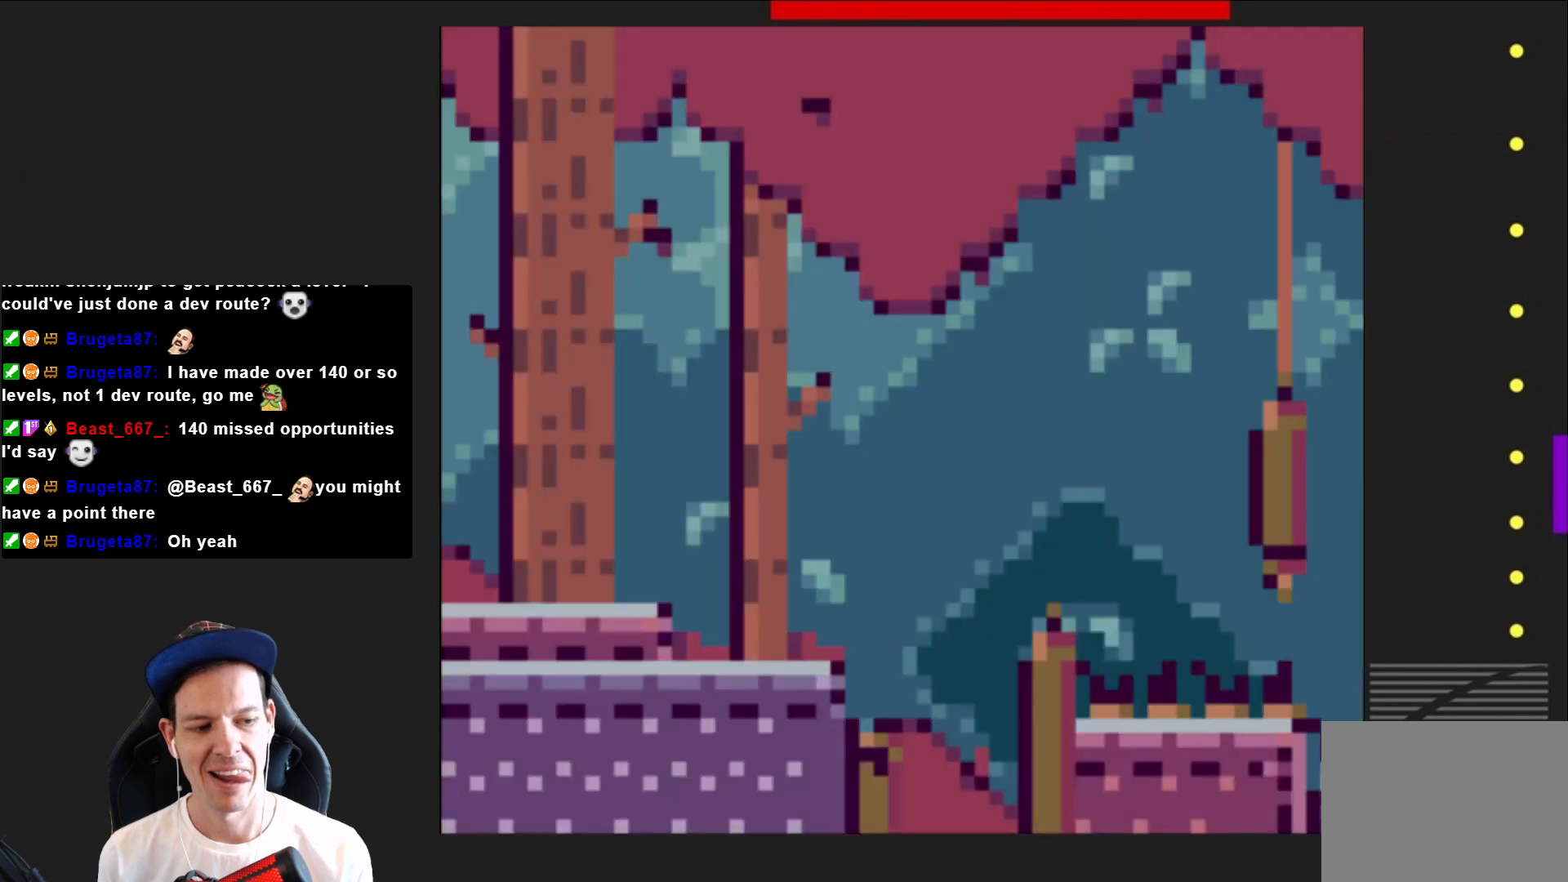
{"buttons": ["CROSS", "SQUARE", "DPAD_RIGHT"], "right_stick": "center", "events": [[234, "CROSS", "down"]]}
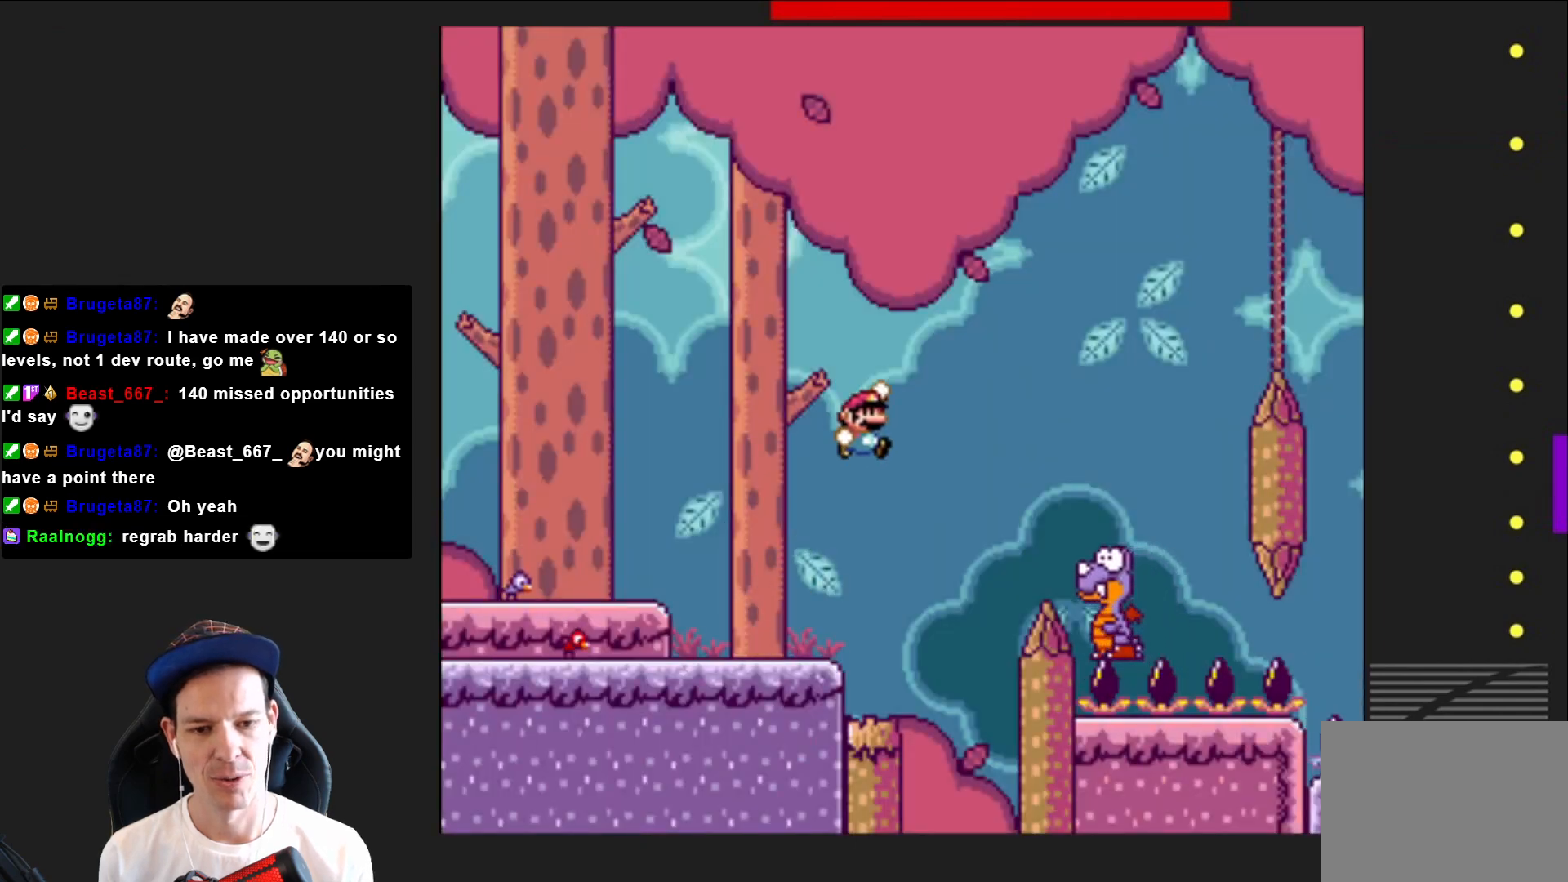
{"buttons": ["CROSS", "SQUARE", "DPAD_LEFT"], "right_stick": "center", "events": [[367, "DPAD_RIGHT", "up"], [500, "DPAD_LEFT", "down"]]}
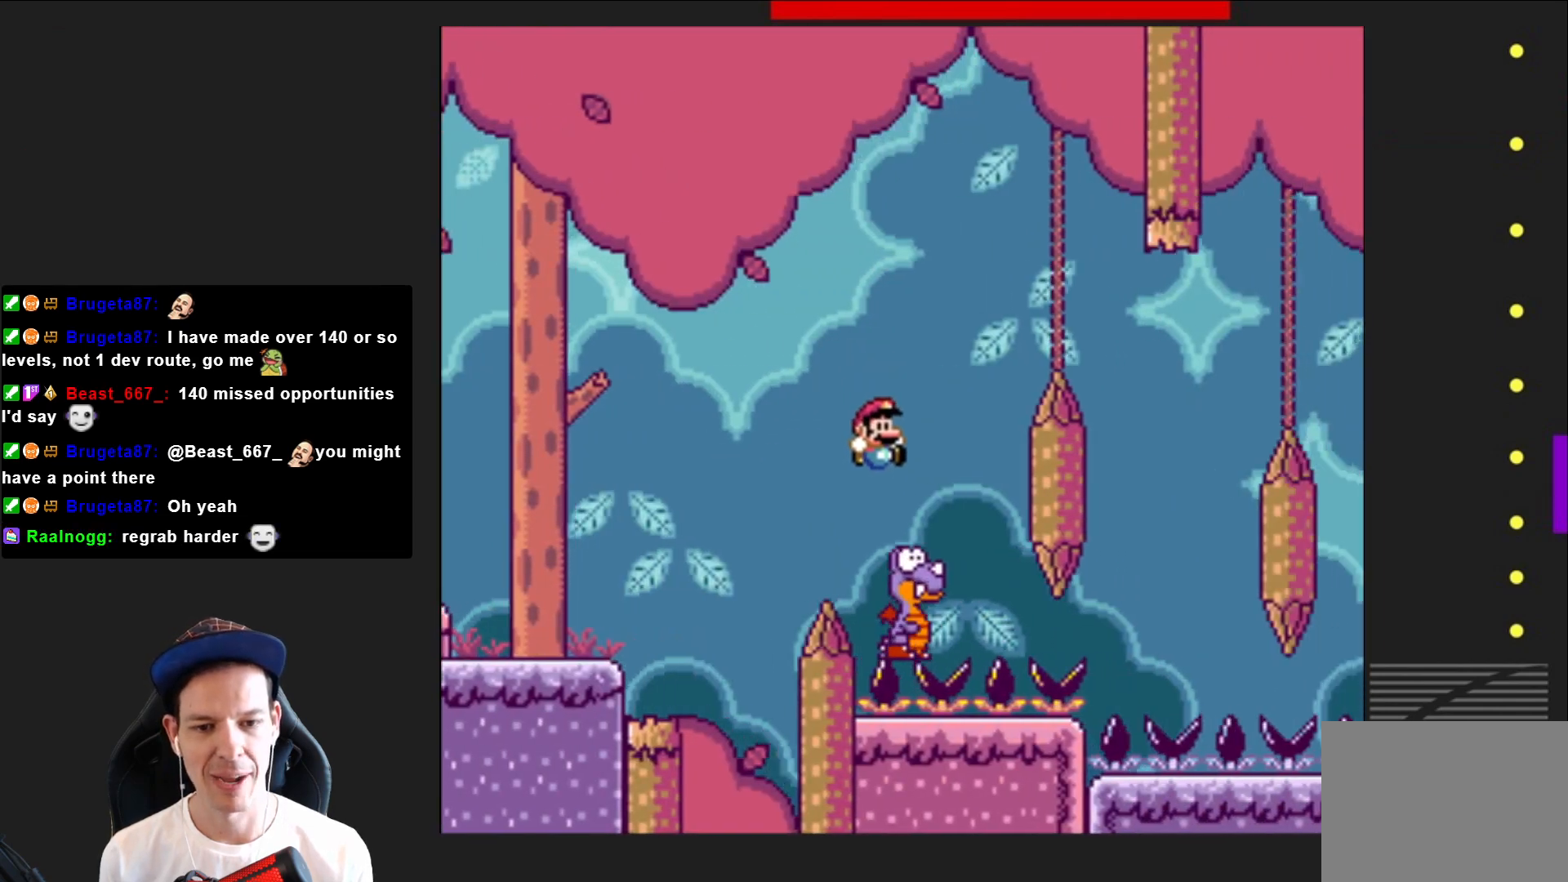
{"buttons": ["CROSS", "SQUARE", "DPAD_RIGHT"], "right_stick": "center", "events": [[34, "DPAD_LEFT", "up"], [167, "DPAD_RIGHT", "down"]]}
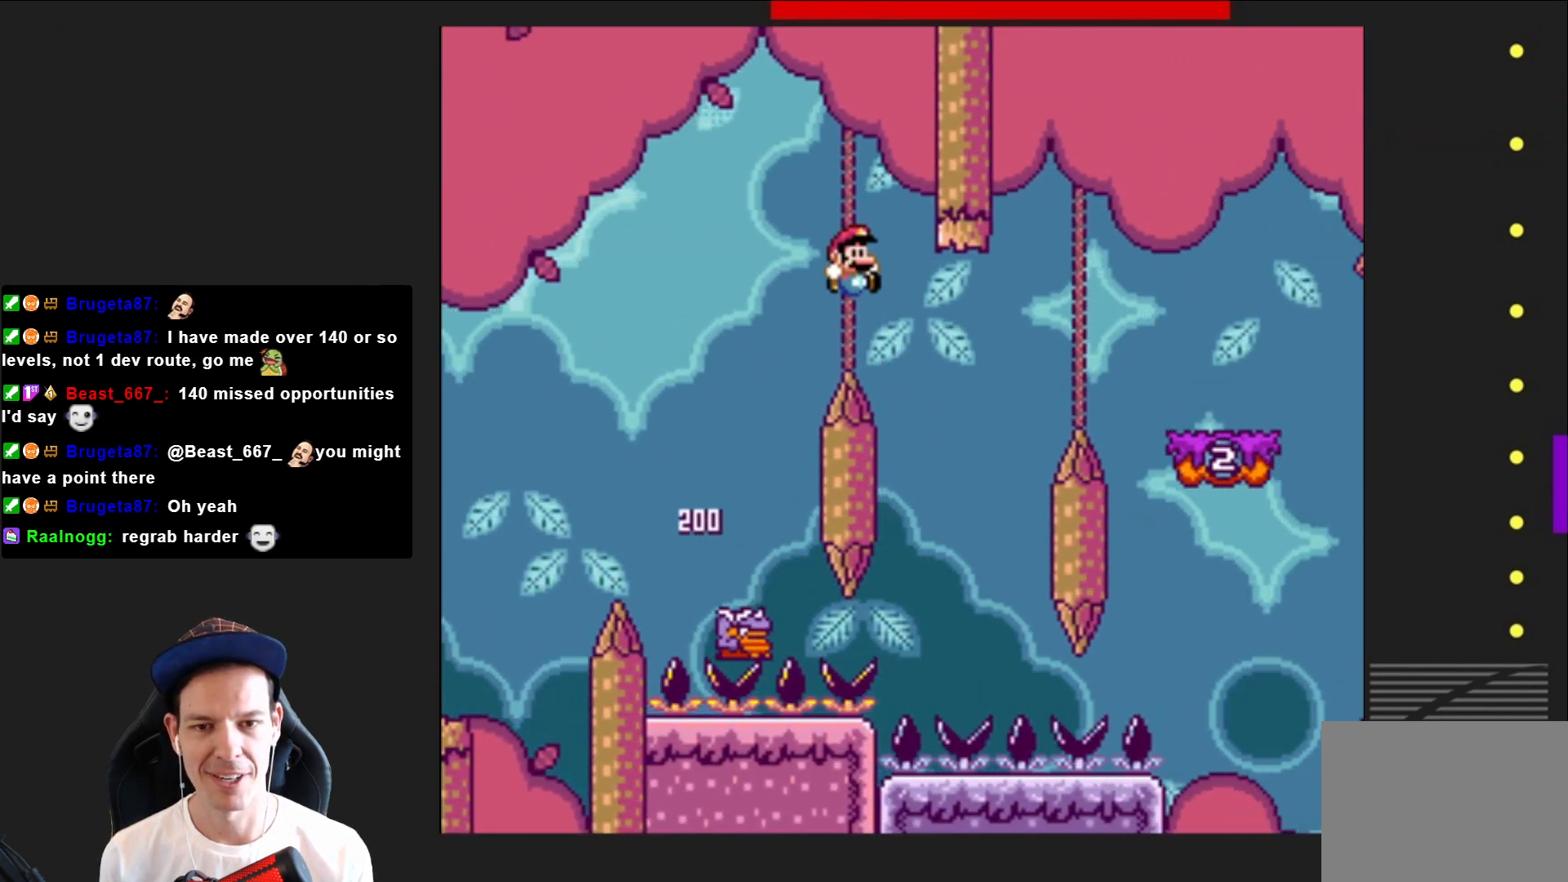
{"buttons": ["CROSS", "SQUARE"], "right_stick": "center", "events": [[34, "DPAD_RIGHT", "up"], [134, "DPAD_LEFT", "down"], [201, "DPAD_LEFT", "up"], [334, "DPAD_RIGHT", "down"], [434, "DPAD_RIGHT", "up"]]}
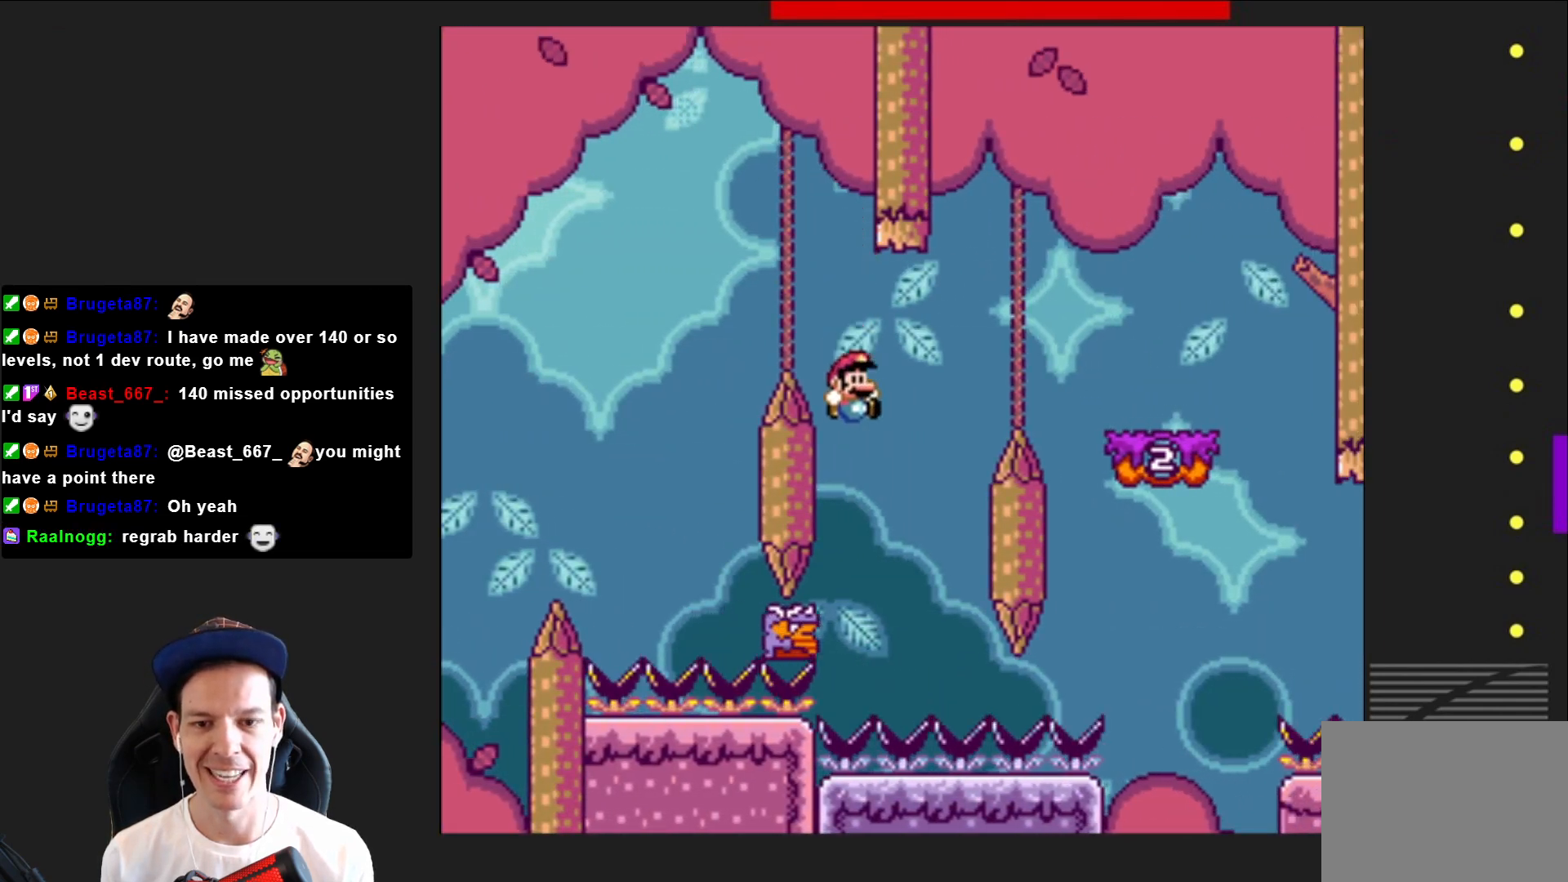
{"buttons": ["CROSS", "SQUARE", "DPAD_RIGHT"], "right_stick": "center", "events": [[133, "DPAD_LEFT", "down"], [167, "DPAD_LEFT", "up"], [267, "DPAD_RIGHT", "down"]]}
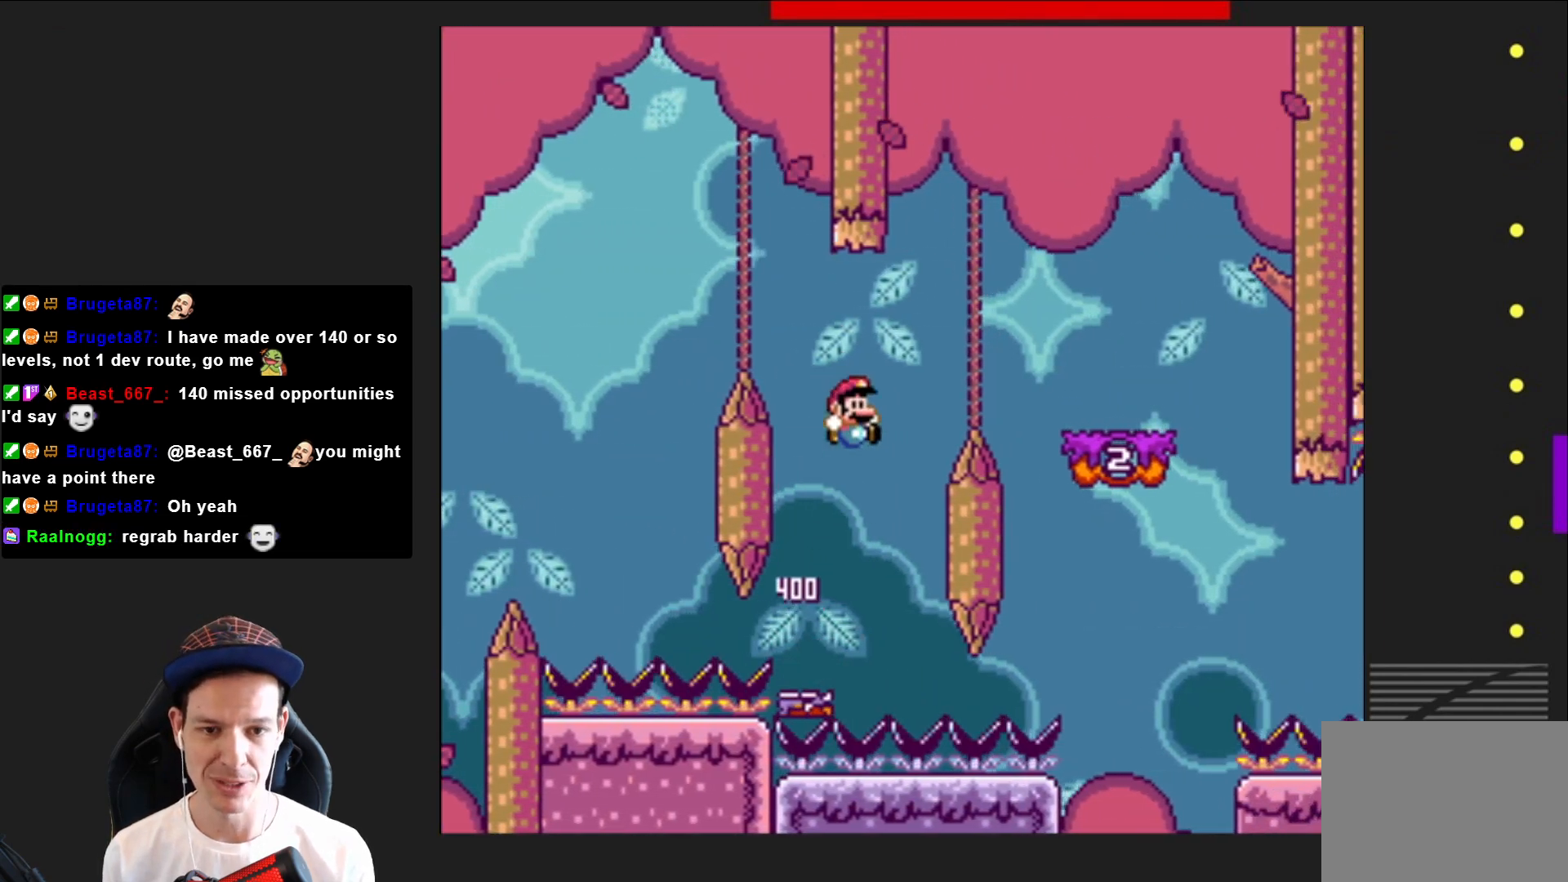
{"buttons": ["SQUARE", "DPAD_LEFT"], "right_stick": "center", "events": [[334, "DPAD_RIGHT", "up"], [401, "CROSS", "up"], [468, "DPAD_LEFT", "down"]]}
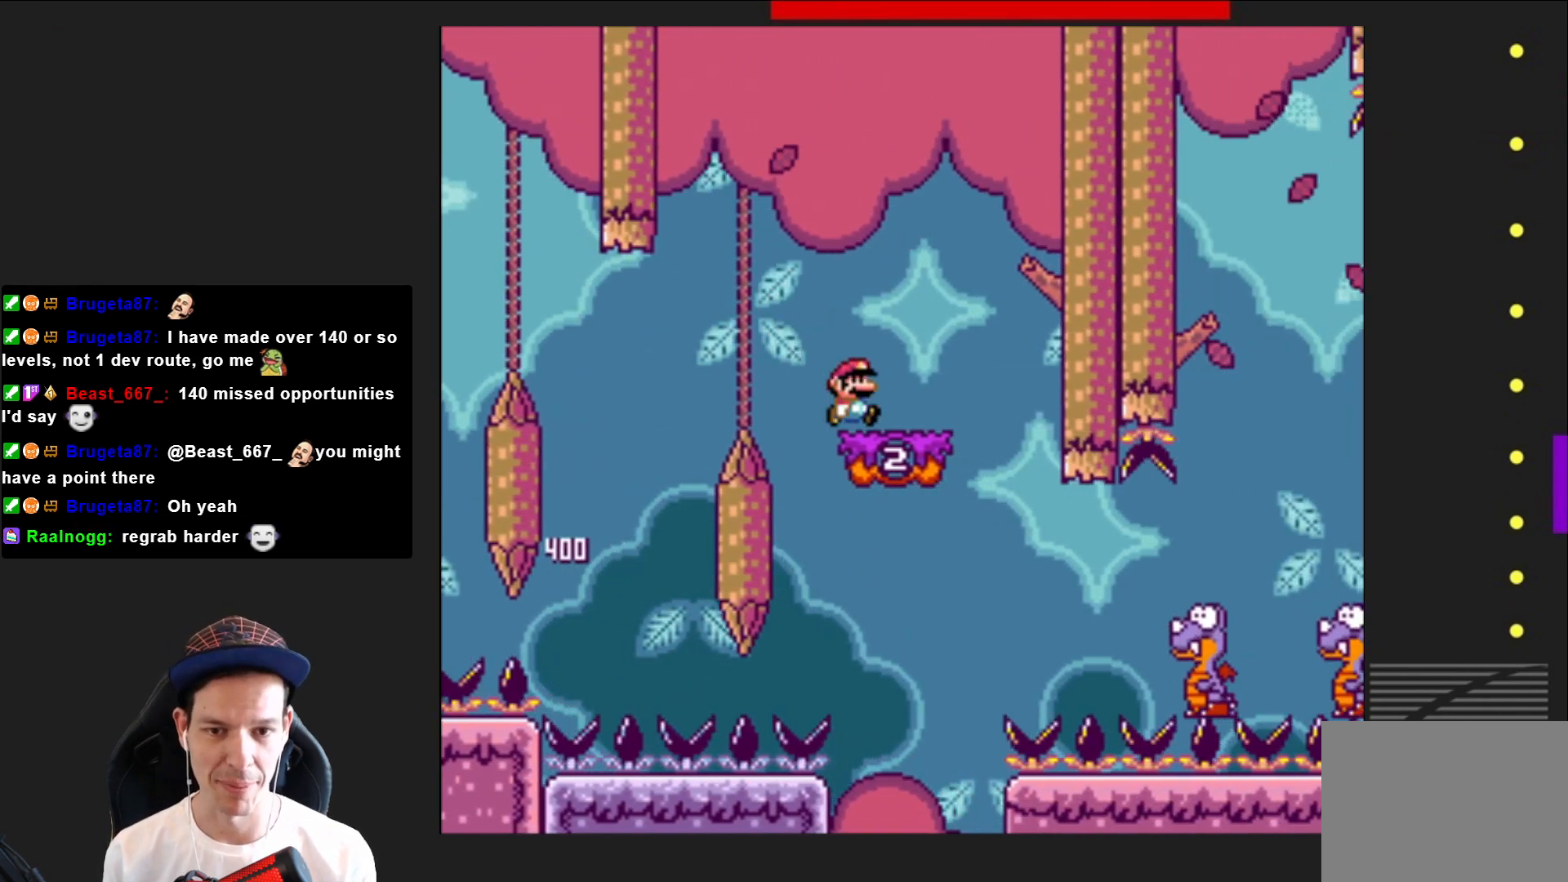
{"buttons": ["SQUARE"], "right_stick": "center", "events": [[100, "DPAD_LEFT", "up"], [367, "CROSS", "down"], [367, "DPAD_LEFT", "down"], [500, "CROSS", "up"], [500, "DPAD_LEFT", "up"]]}
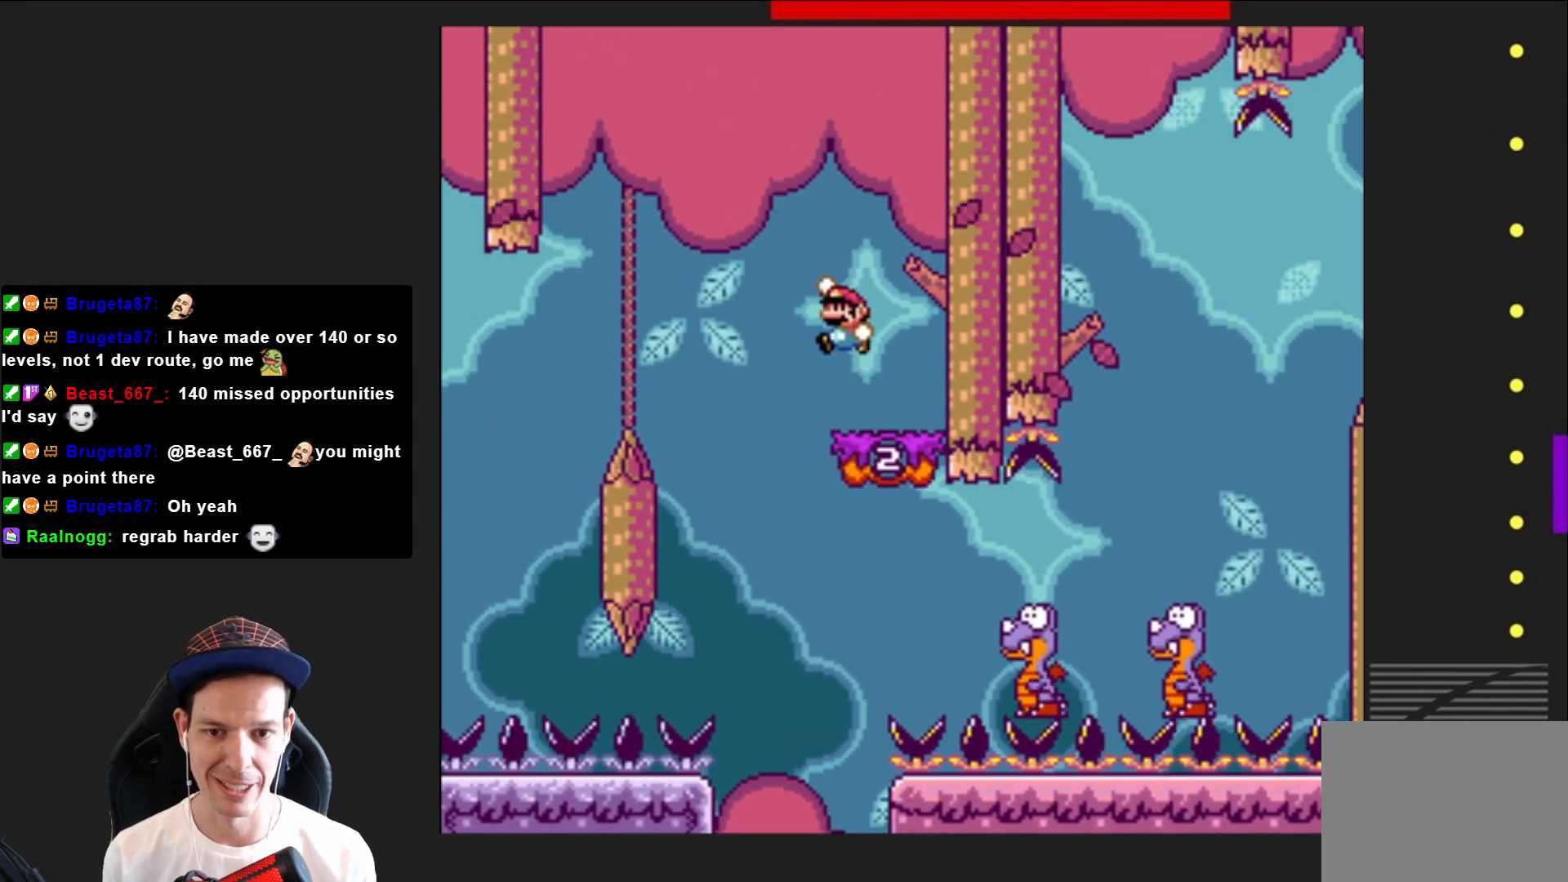
{"buttons": ["SQUARE", "DPAD_RIGHT"], "right_stick": "center", "events": [[201, "DPAD_RIGHT", "down"]]}
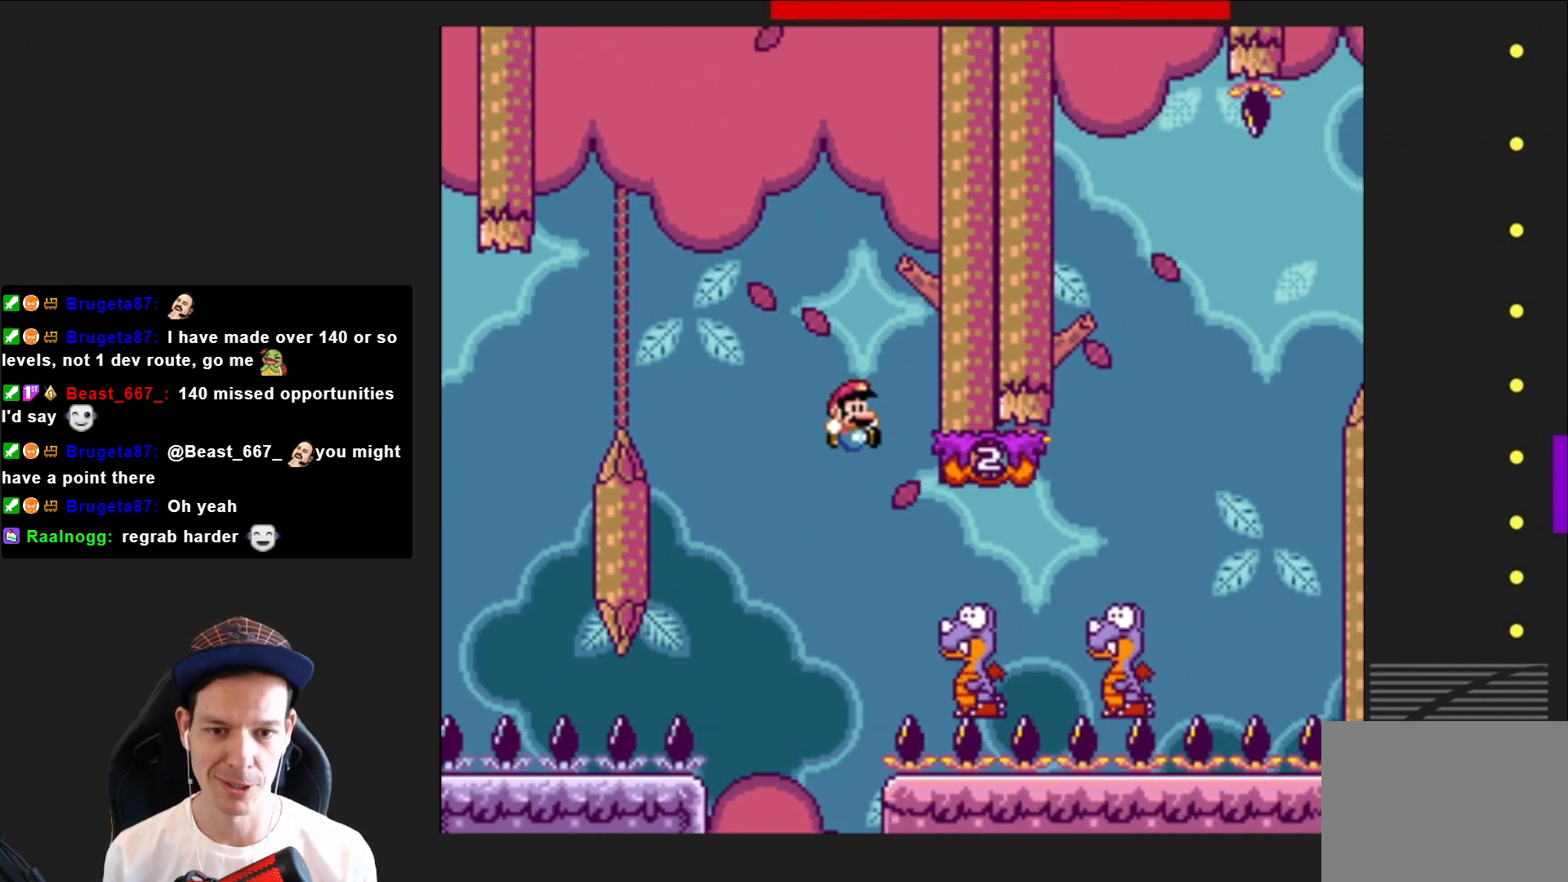
{"buttons": ["CROSS", "SQUARE", "DPAD_RIGHT"], "right_stick": "center", "events": [[367, "CROSS", "down"]]}
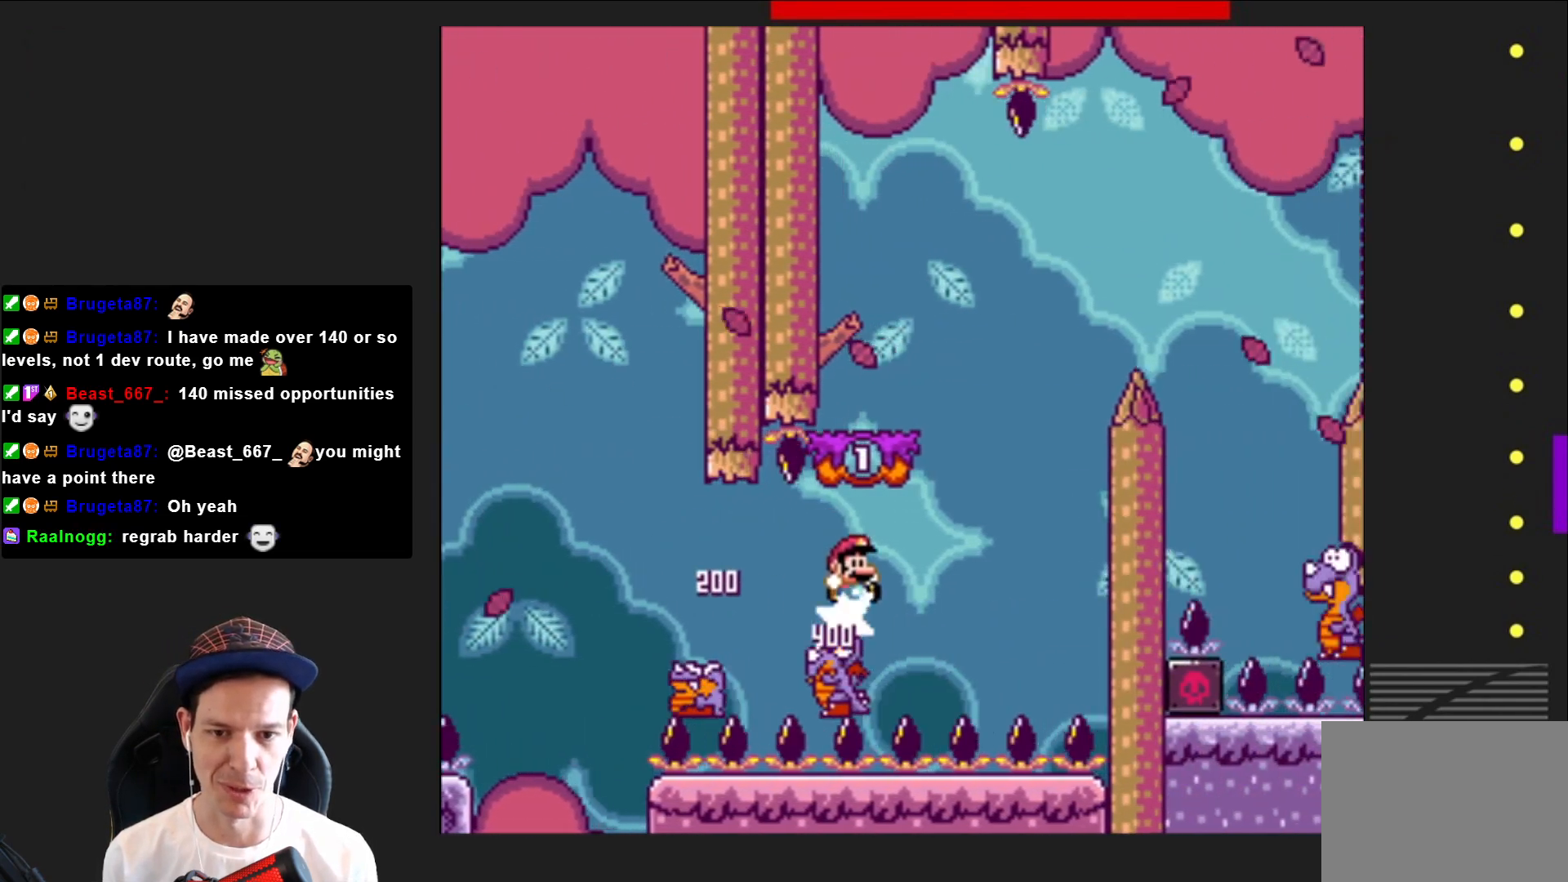
{"buttons": ["SQUARE", "DPAD_RIGHT"], "right_stick": "center", "events": [[67, "DPAD_RIGHT", "up"], [167, "DPAD_LEFT", "down"], [201, "CROSS", "up"], [301, "DPAD_LEFT", "up"], [468, "DPAD_RIGHT", "down"]]}
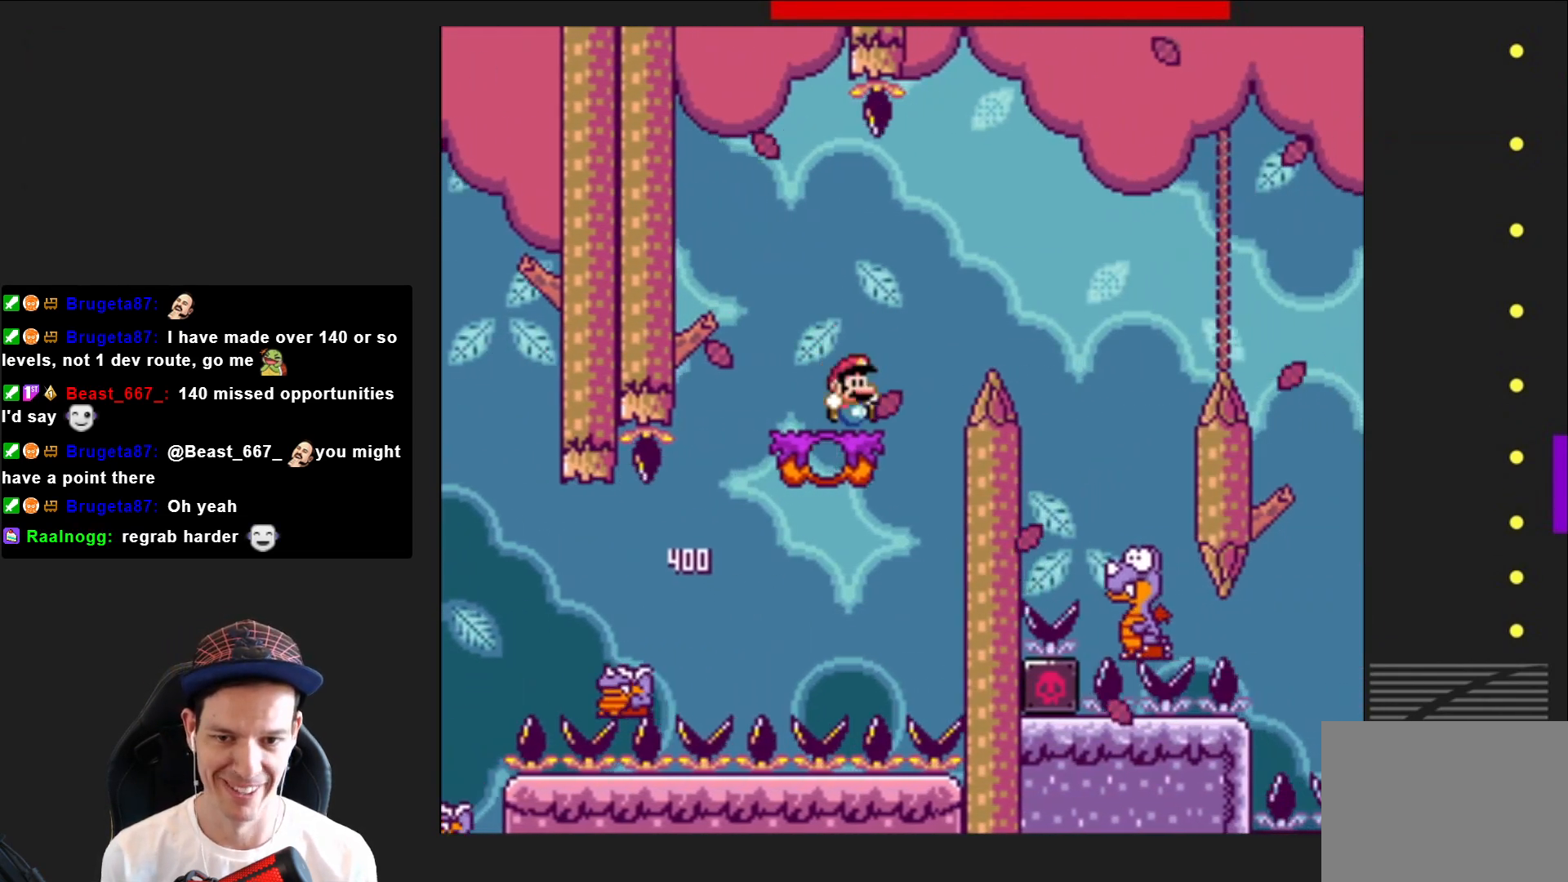
{"buttons": ["SQUARE"], "right_stick": "center", "events": [[133, "CROSS", "down"], [300, "DPAD_RIGHT", "up"], [400, "CROSS", "up"]]}
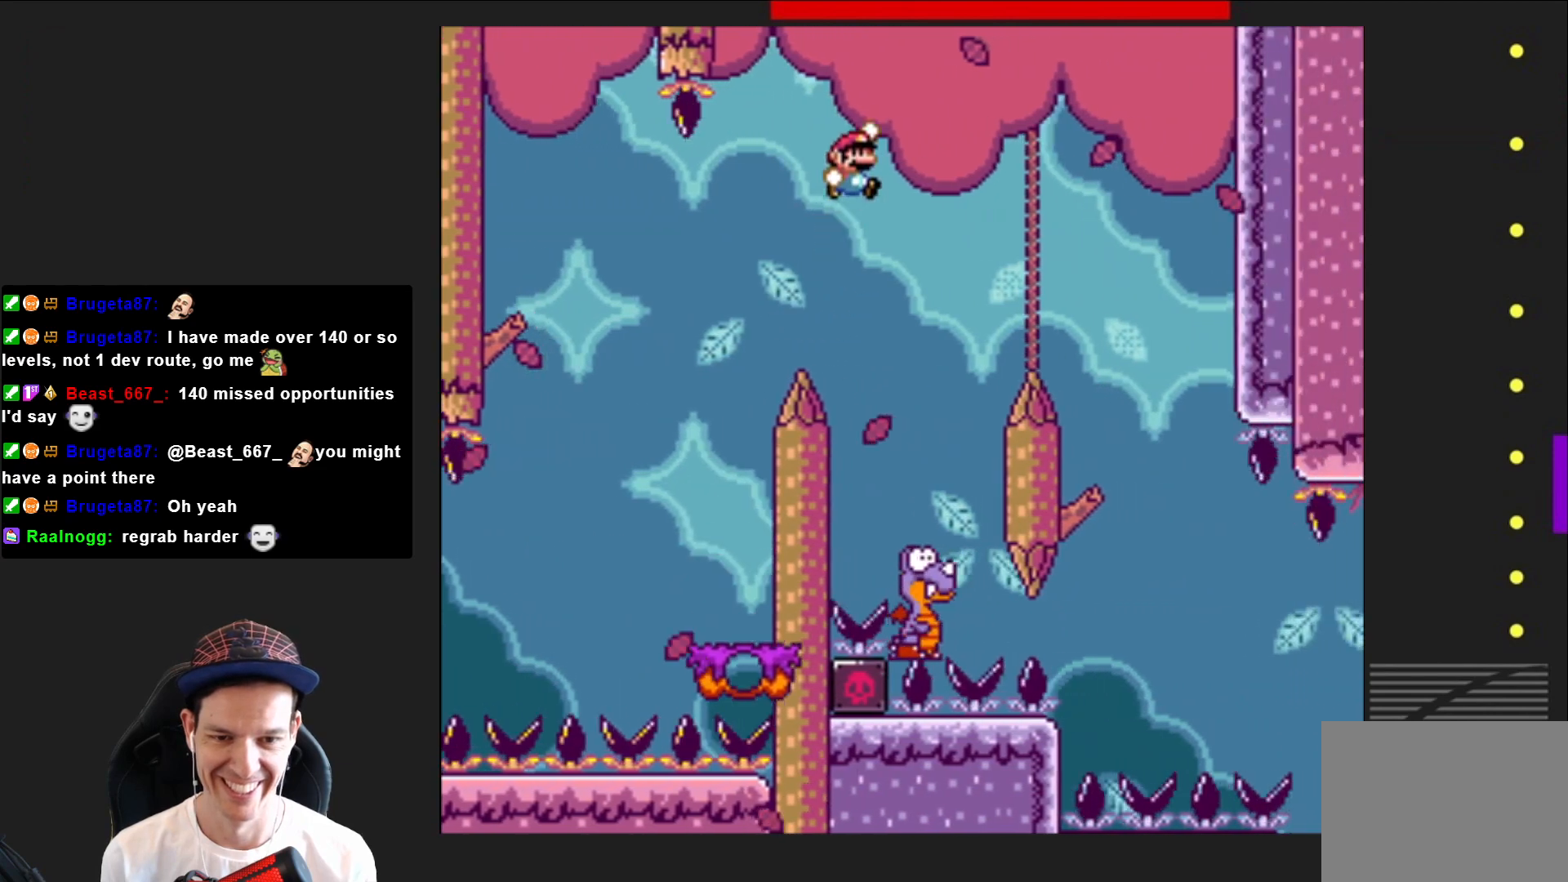
{"buttons": ["CROSS", "SQUARE"], "right_stick": "center", "events": [[234, "DPAD_LEFT", "down"], [267, "CROSS", "down"], [468, "DPAD_LEFT", "up"]]}
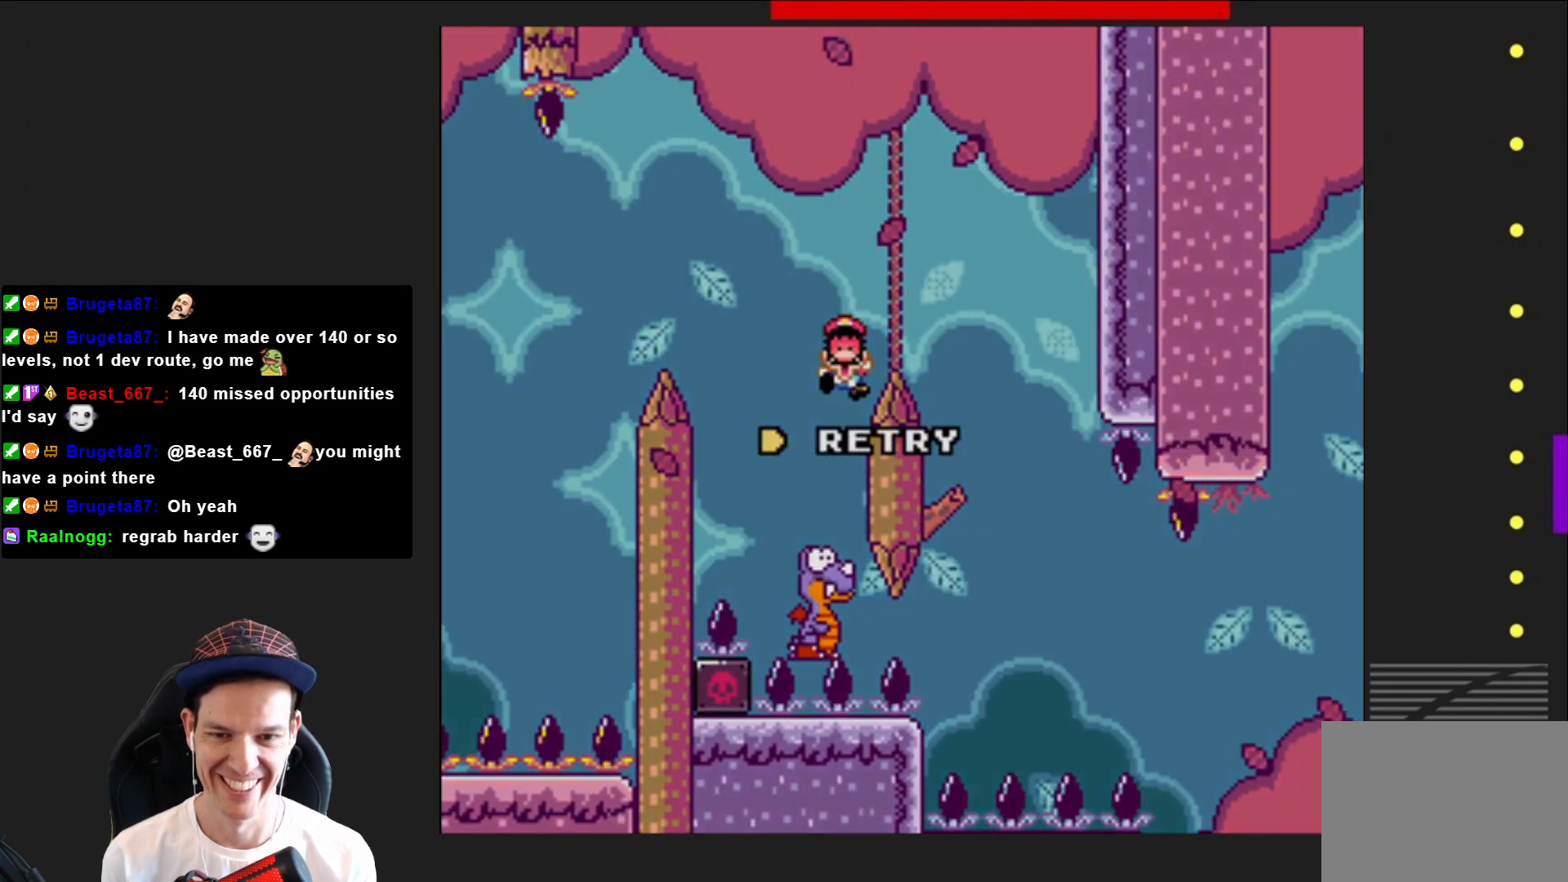
{"buttons": ["CROSS"], "right_stick": "center", "events": [[167, "CROSS", "up"], [200, "SQUARE", "up"], [300, "CROSS", "down"], [400, "CROSS", "up"], [467, "CROSS", "down"]]}
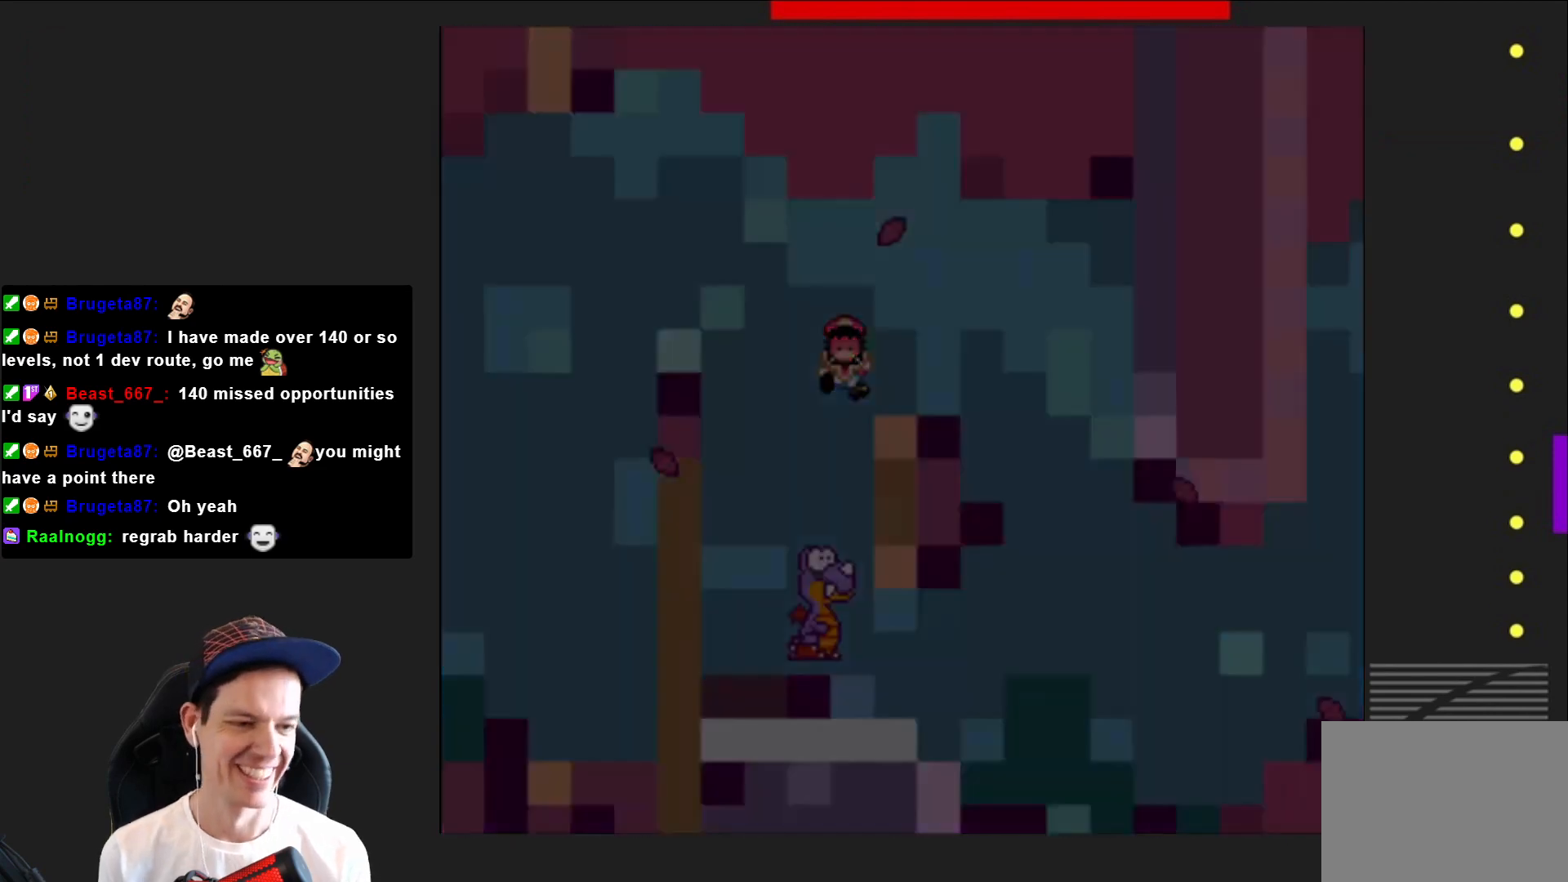
{"buttons": ["SQUARE"], "right_stick": "center", "events": [[101, "CROSS", "up"], [267, "SQUARE", "down"]]}
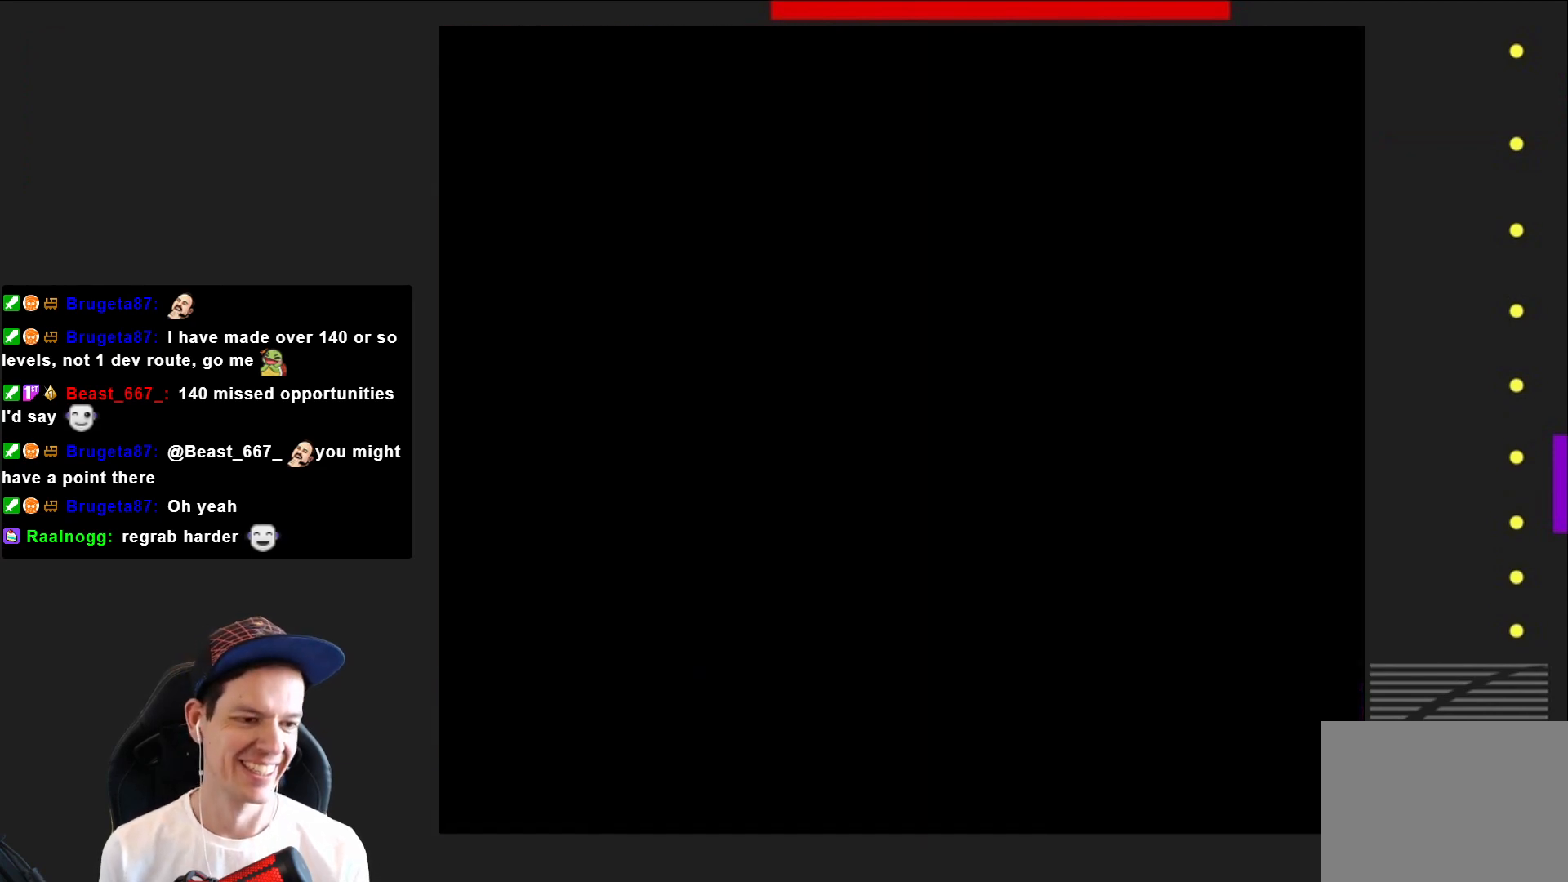
{"buttons": ["SQUARE"], "right_stick": "center", "events": []}
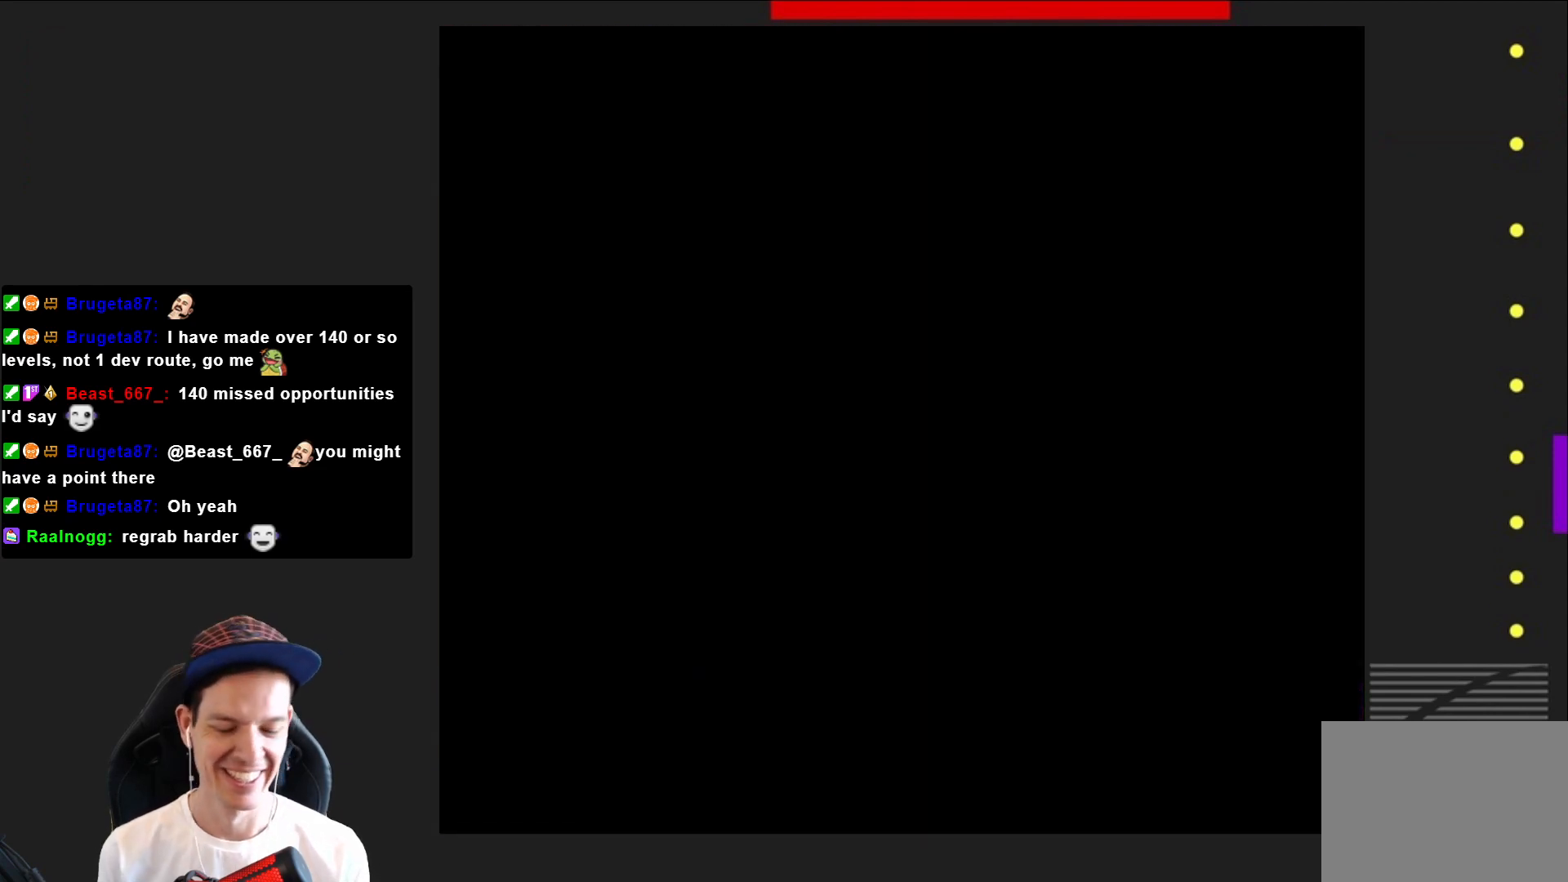
{"buttons": ["SQUARE", "DPAD_RIGHT"], "right_stick": "center", "events": [[134, "DPAD_RIGHT", "down"]]}
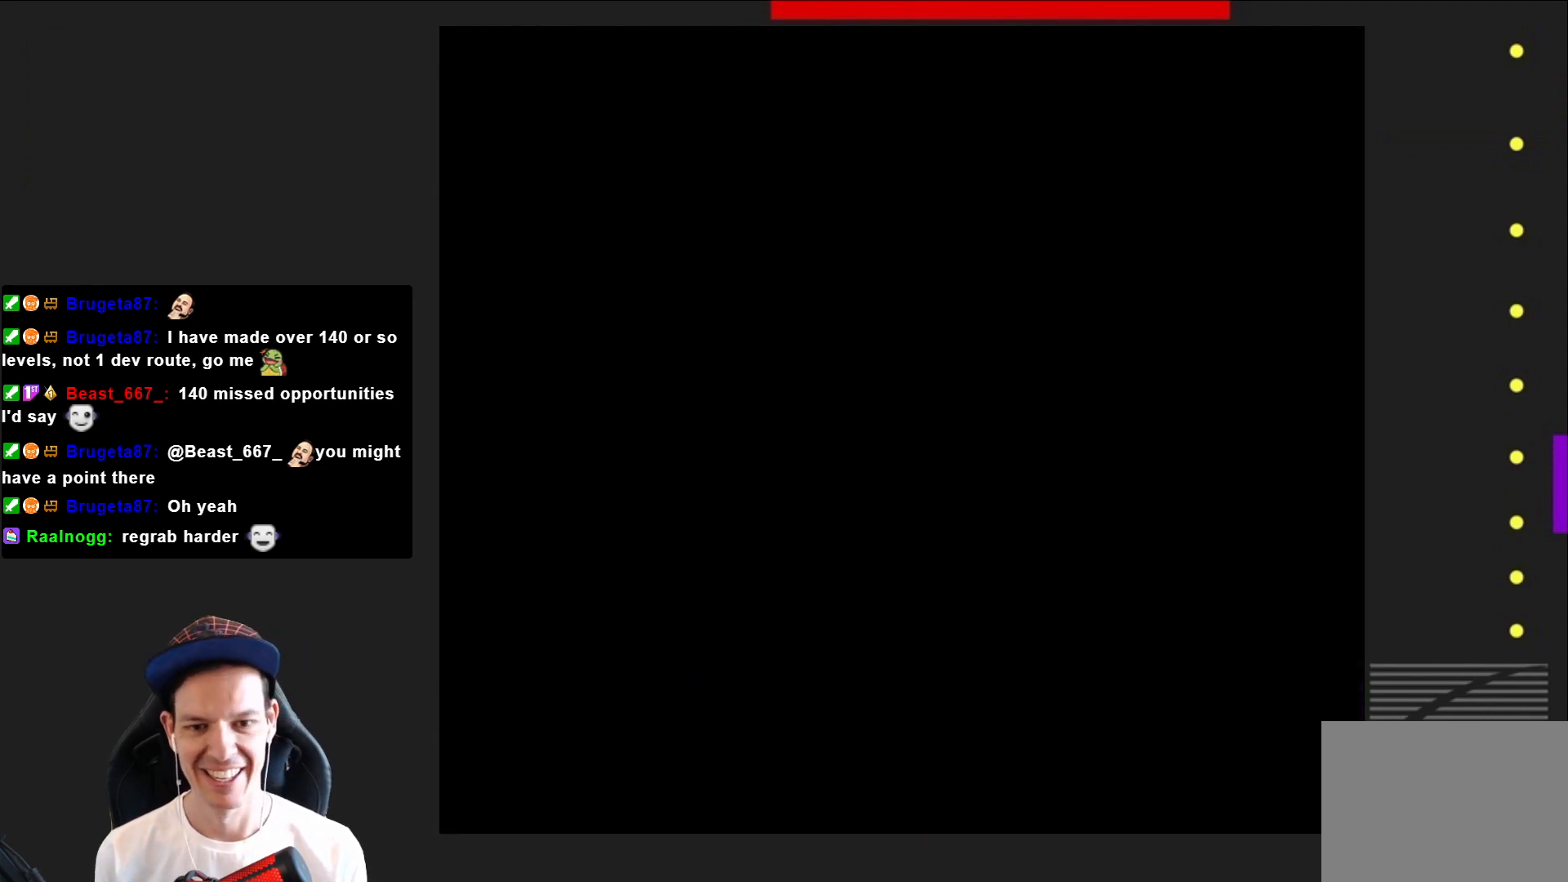
{"buttons": ["SQUARE", "DPAD_RIGHT"], "right_stick": "center", "events": []}
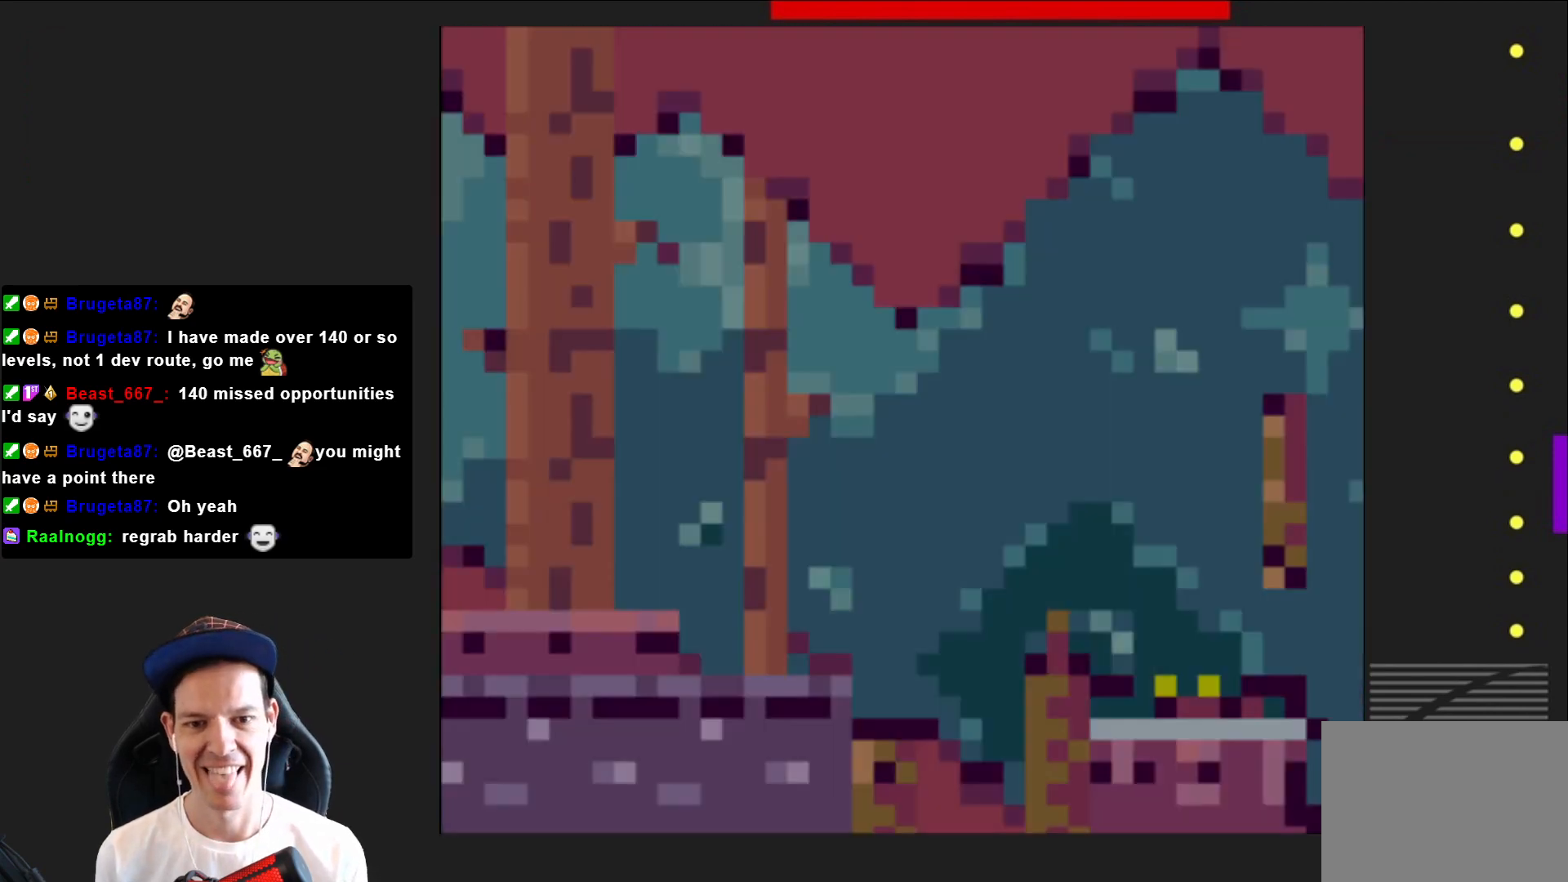
{"buttons": ["CROSS", "SQUARE", "DPAD_RIGHT"], "right_stick": "center", "events": [[434, "CROSS", "down"]]}
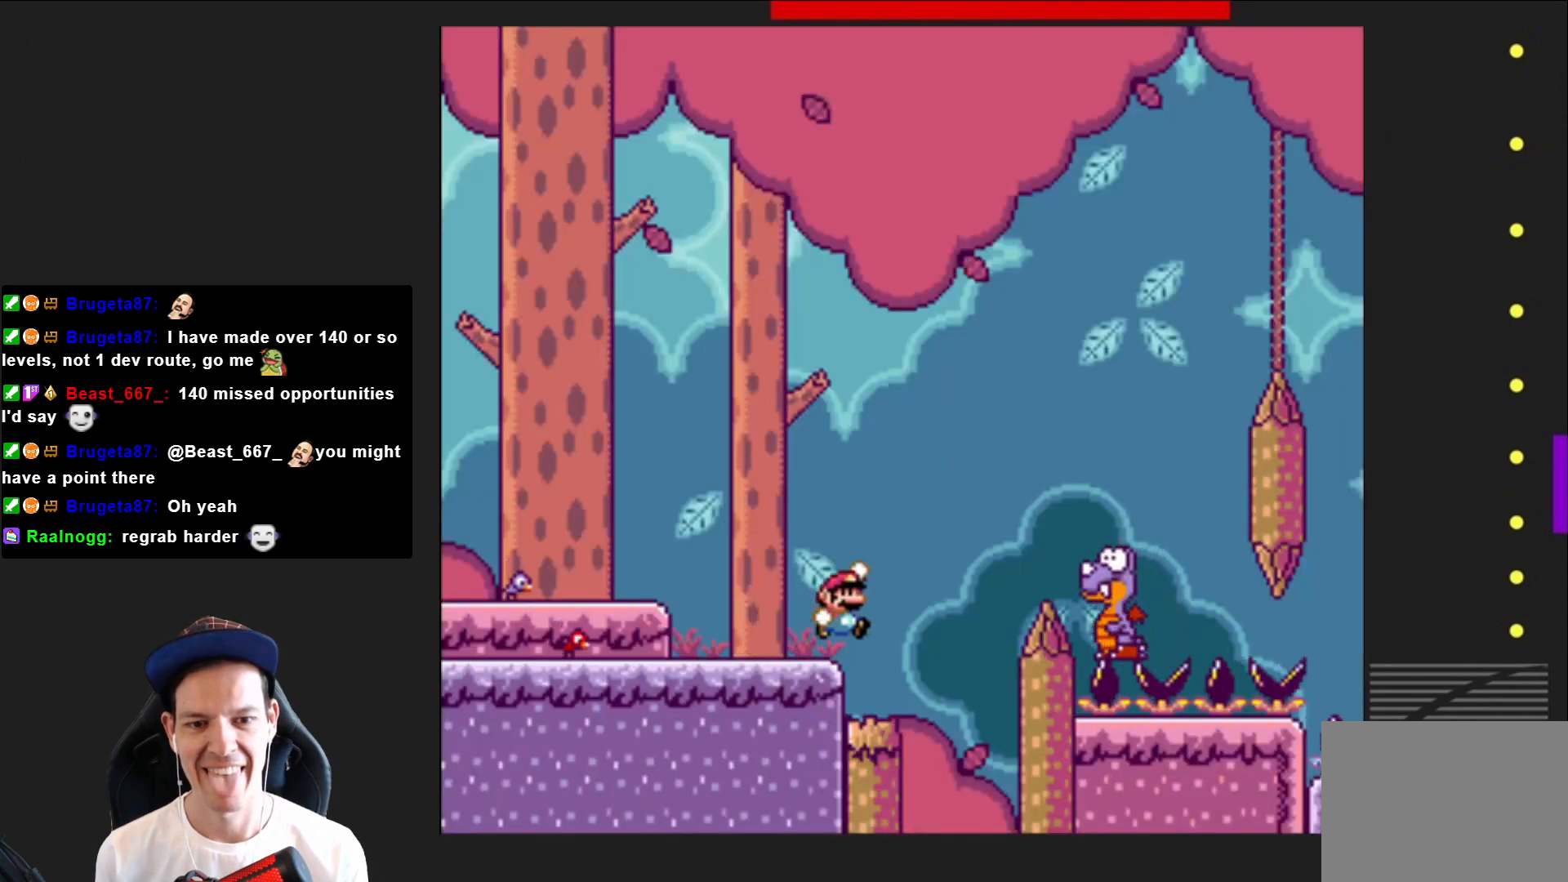
{"buttons": ["CROSS", "SQUARE"], "right_stick": "center", "events": [[434, "DPAD_RIGHT", "up"]]}
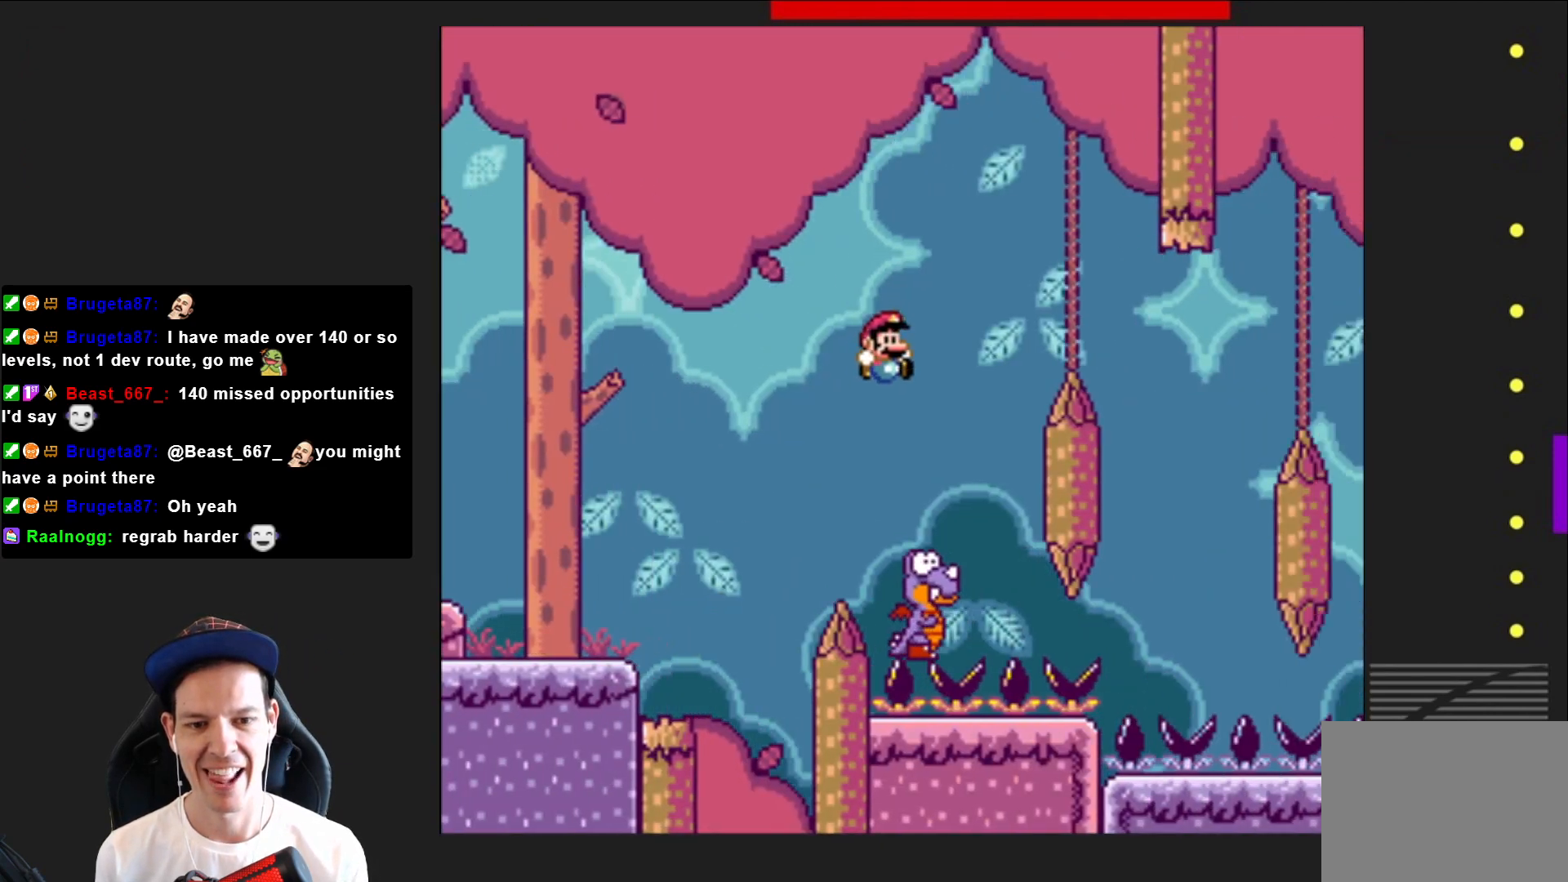
{"buttons": ["CROSS", "SQUARE", "DPAD_RIGHT"], "right_stick": "center", "events": [[100, "DPAD_LEFT", "down"], [201, "DPAD_LEFT", "up"], [401, "DPAD_RIGHT", "down"]]}
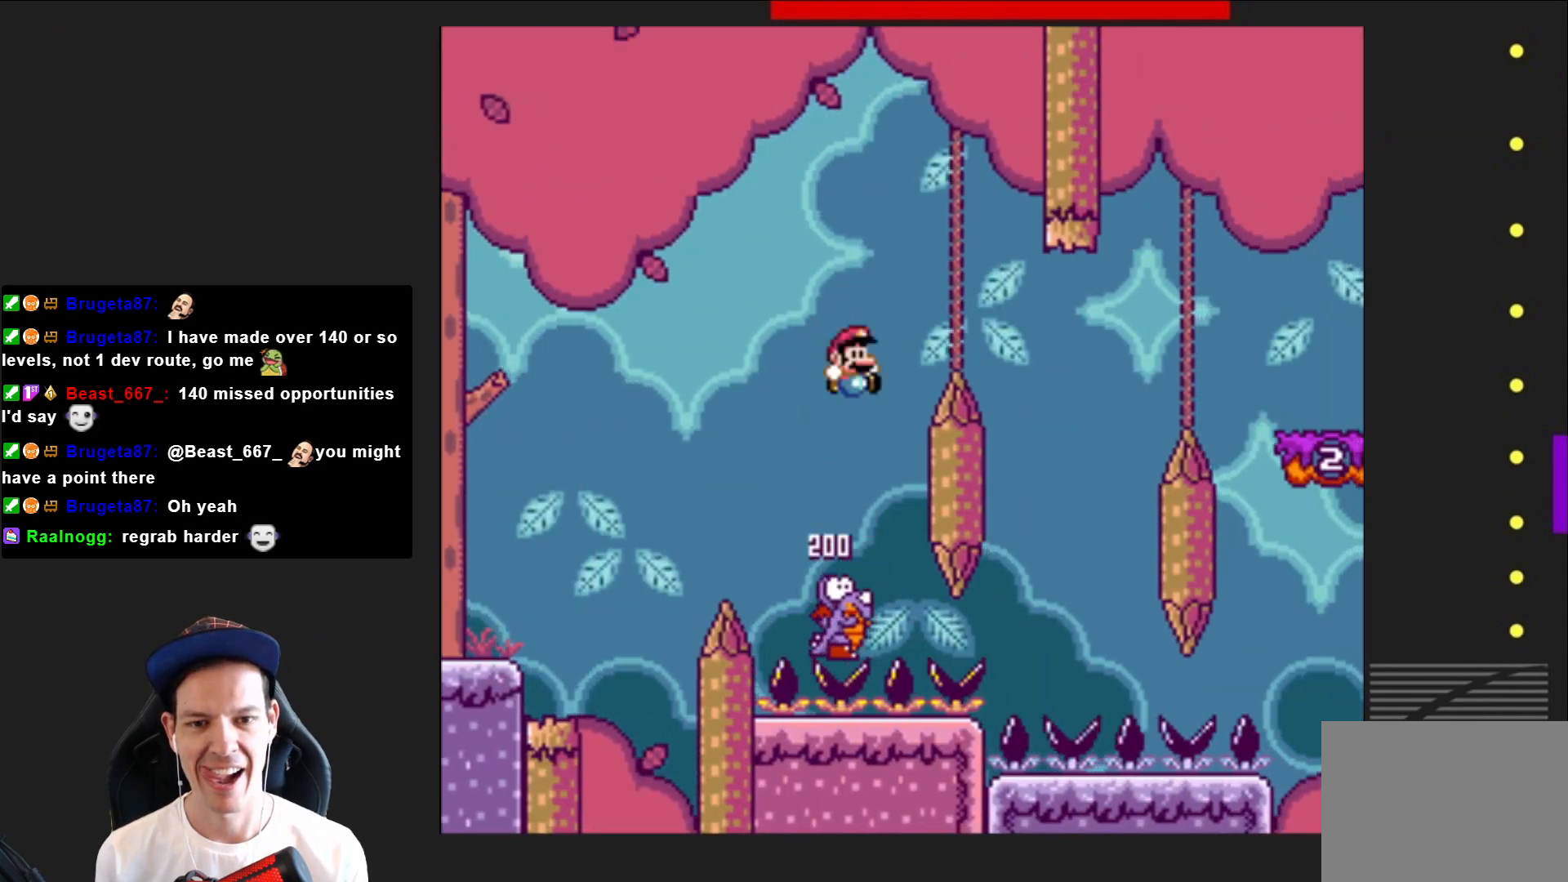
{"buttons": ["CROSS", "SQUARE"], "right_stick": "center", "events": [[200, "DPAD_RIGHT", "up"], [400, "DPAD_LEFT", "down"], [467, "DPAD_LEFT", "up"]]}
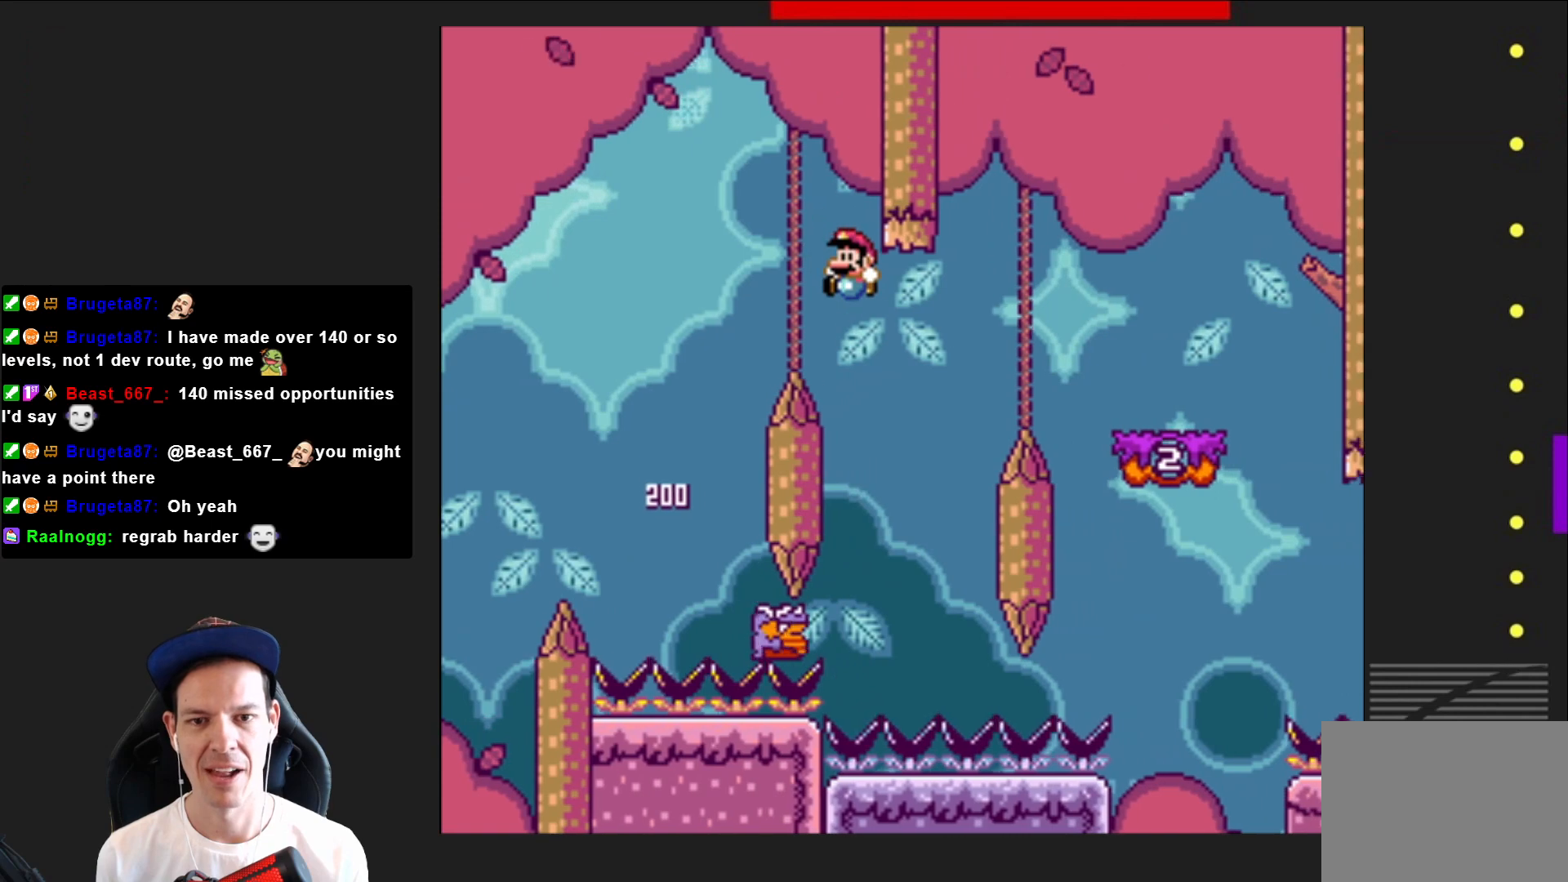
{"buttons": ["CROSS", "SQUARE", "DPAD_RIGHT"], "right_stick": "center", "events": [[201, "DPAD_LEFT", "down"], [234, "DPAD_LEFT", "up"], [334, "DPAD_RIGHT", "down"]]}